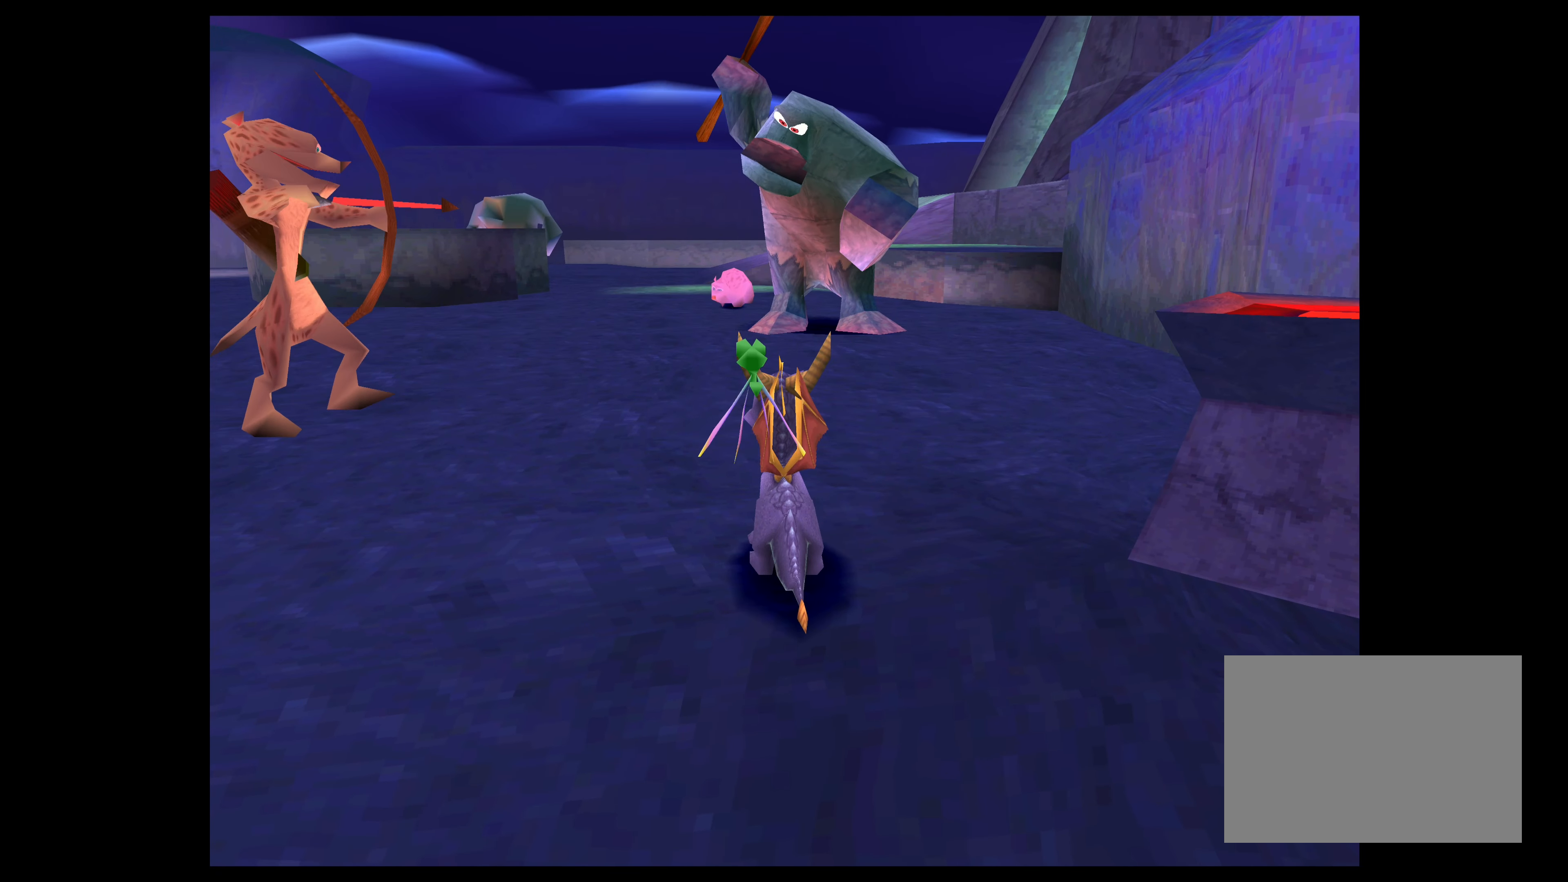
Gameplay with a controller (PlayStation layout); each line is a JSON object with the inputs held at the frame after it. "events" lists button and stick changes between this image and that frame as [ms after this image, input, new state], when the widget could be followed in between. Not read: L2 L3 R2 R3.
{"buttons": [], "left_stick": "center", "right_stick": "center", "events": []}
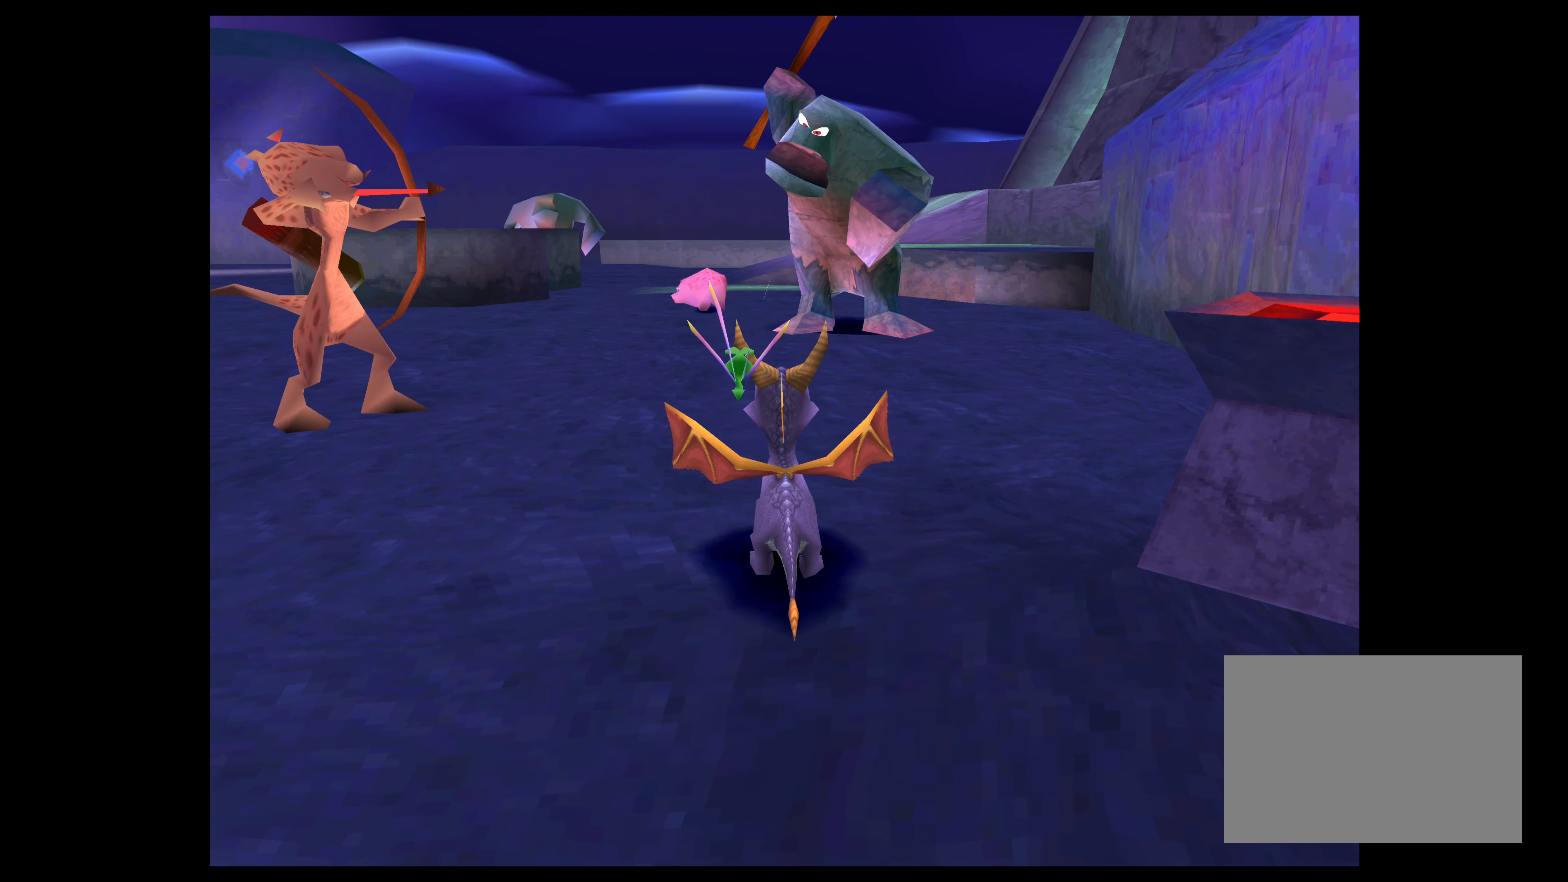
{"buttons": [], "left_stick": "up", "right_stick": "center", "events": [[500, "left_stick", "up"]]}
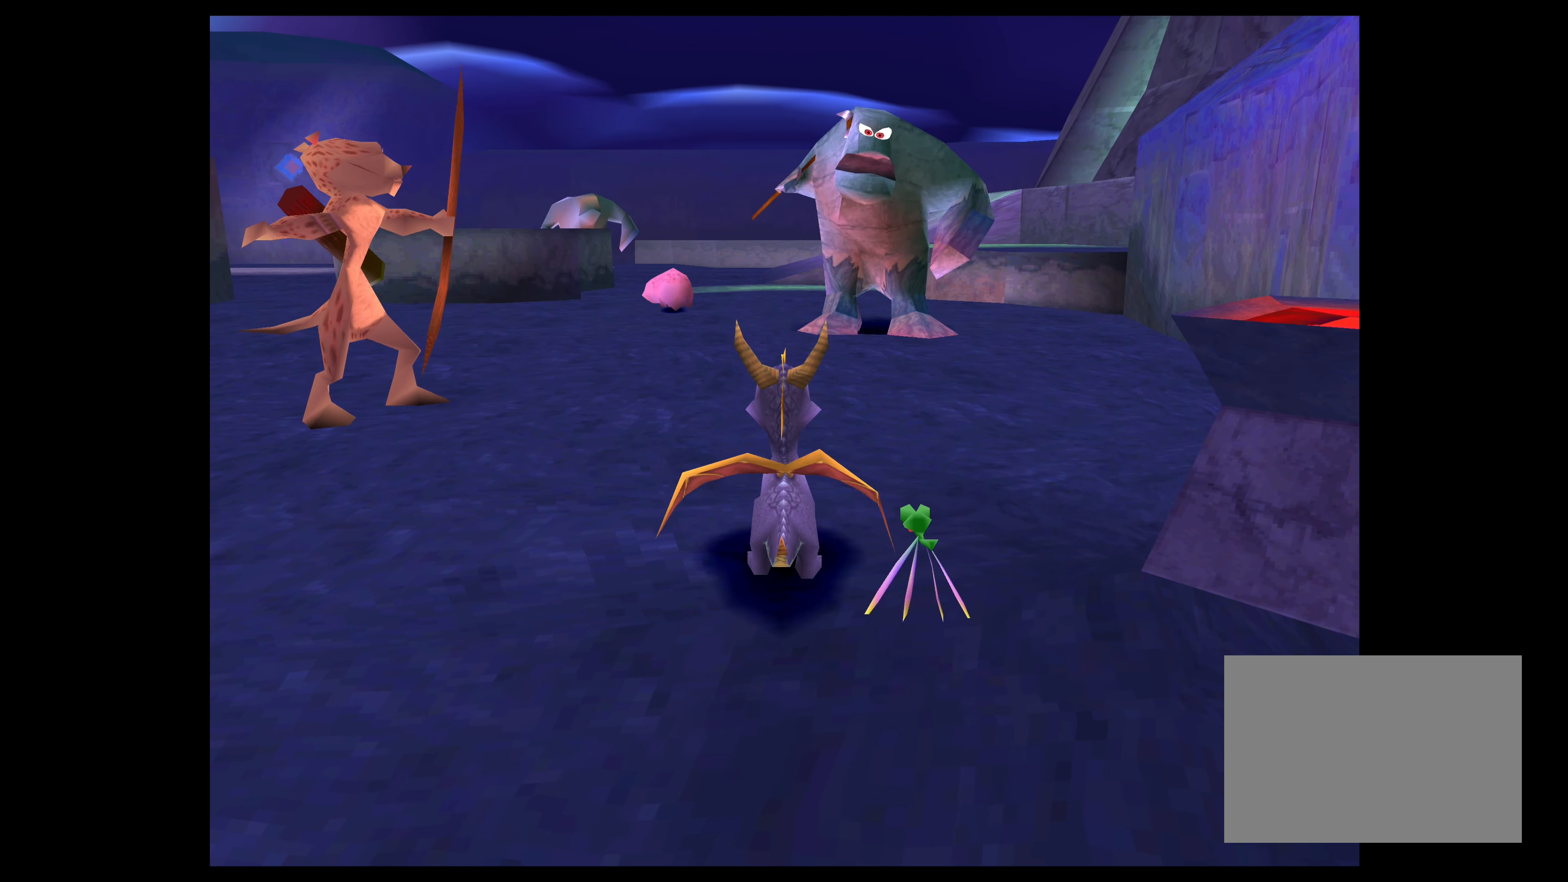
{"buttons": [], "left_stick": "up", "right_stick": "center", "events": []}
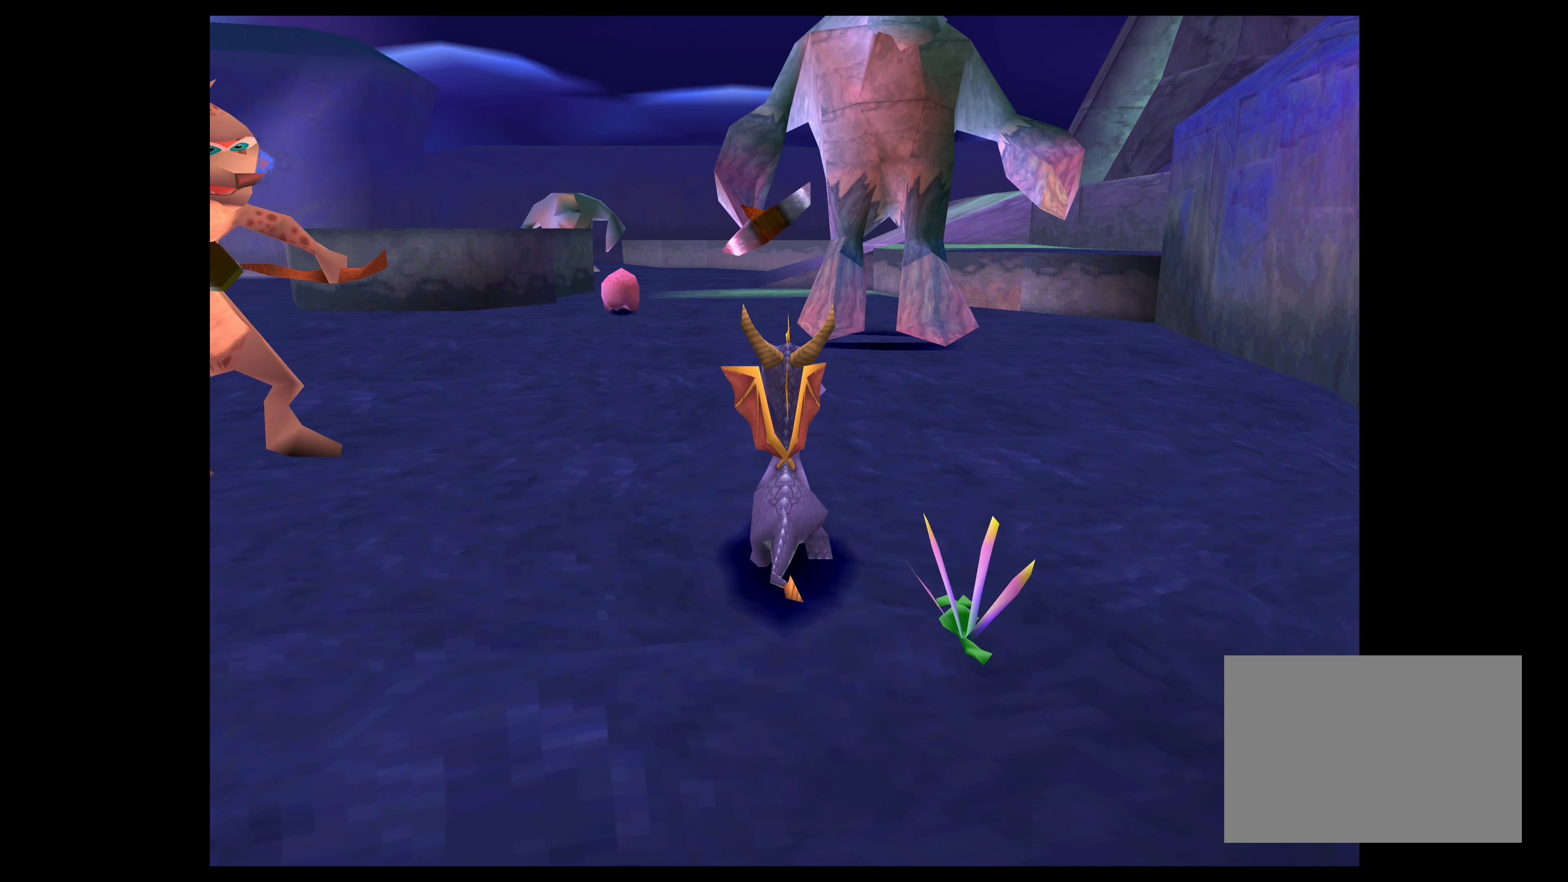
{"buttons": ["CROSS"], "left_stick": "up", "right_stick": "center", "events": [[83, "left_stick", "up-right"], [367, "CROSS", "down"], [367, "left_stick", "up"]]}
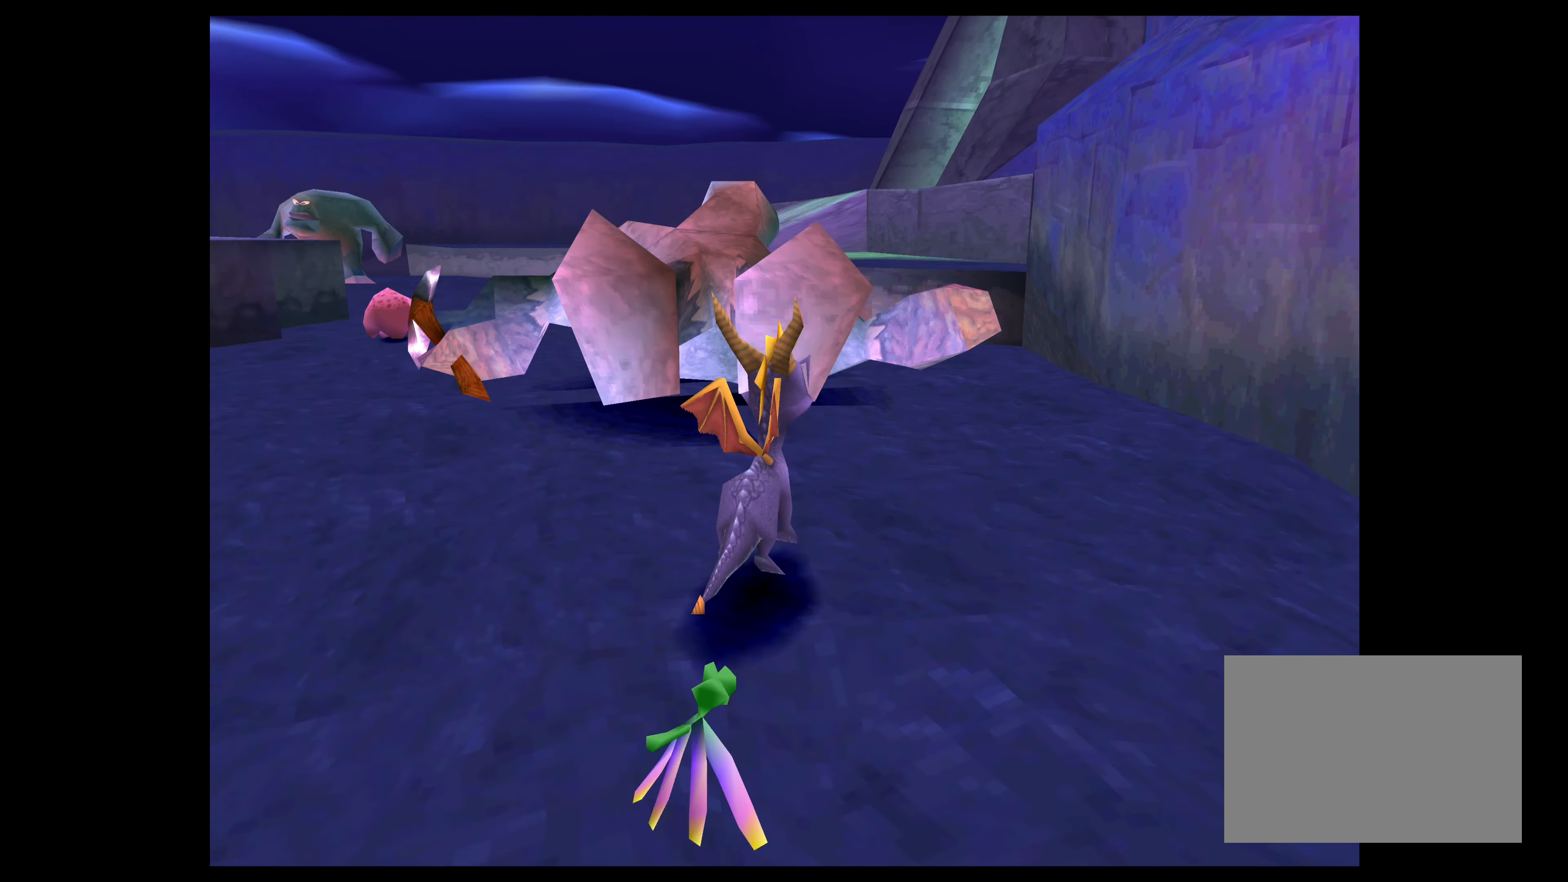
{"buttons": ["CROSS"], "left_stick": "up", "right_stick": "center", "events": []}
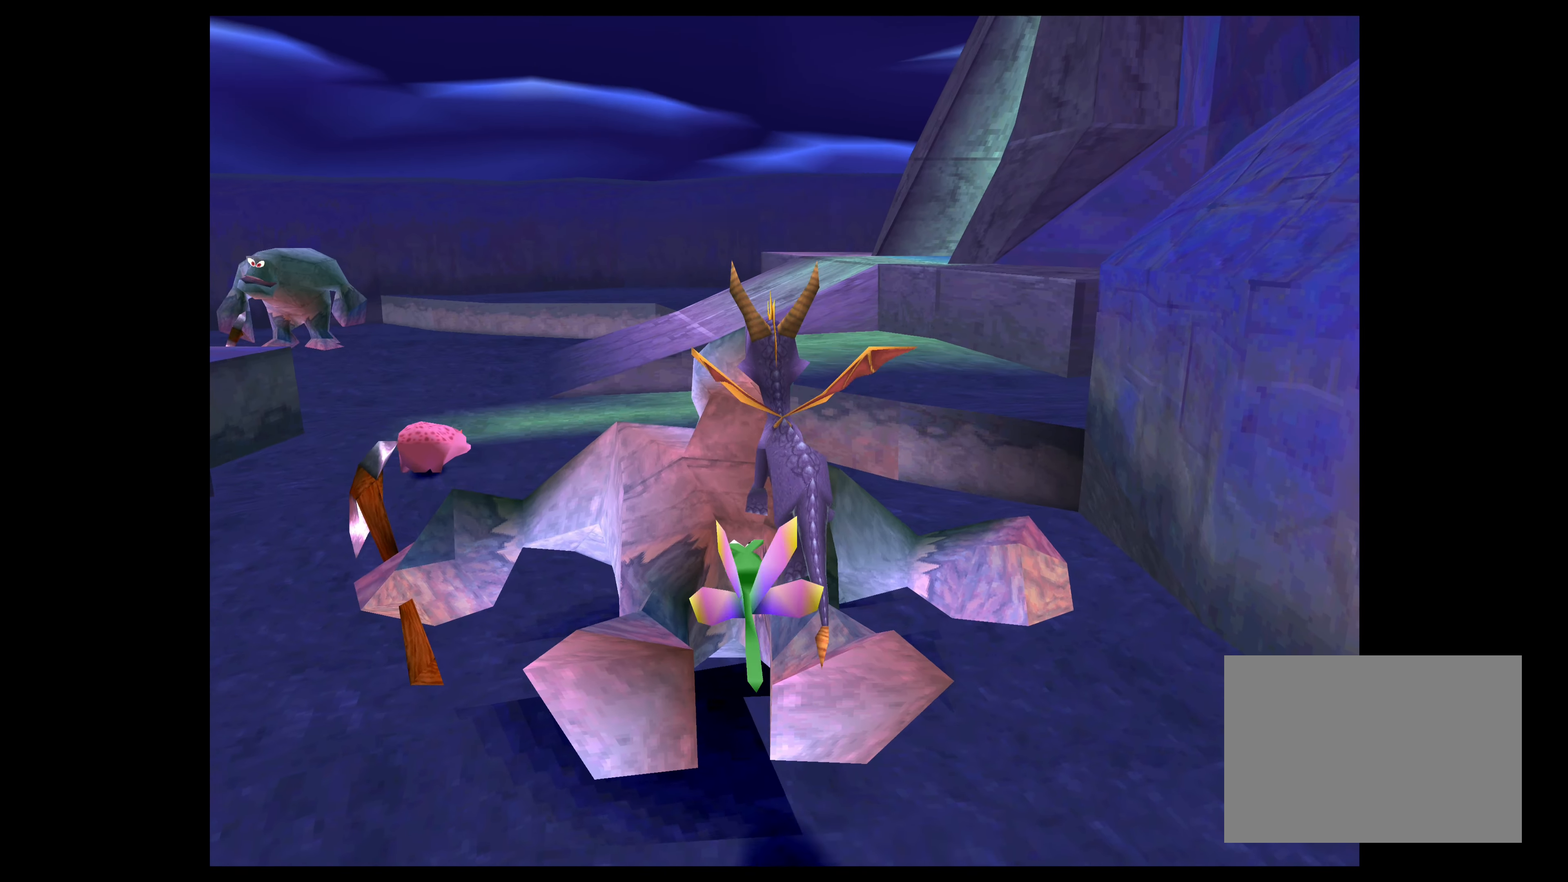
{"buttons": [], "left_stick": "up", "right_stick": "center", "events": [[17, "CROSS", "up"], [150, "TRIANGLE", "down"], [333, "TRIANGLE", "up"]]}
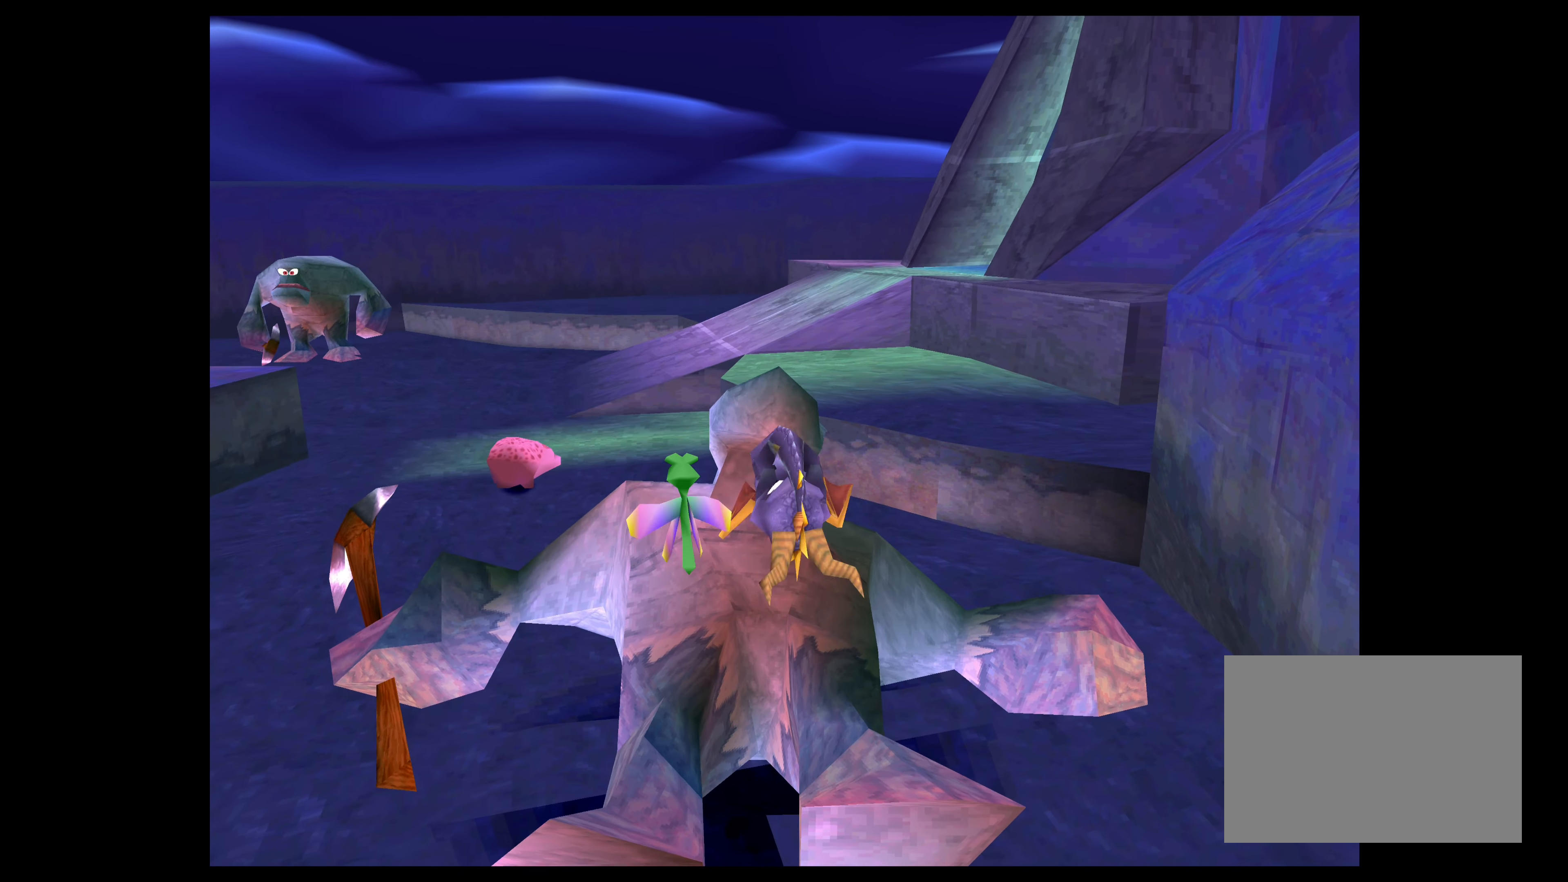
{"buttons": [], "left_stick": "up", "right_stick": "center", "events": []}
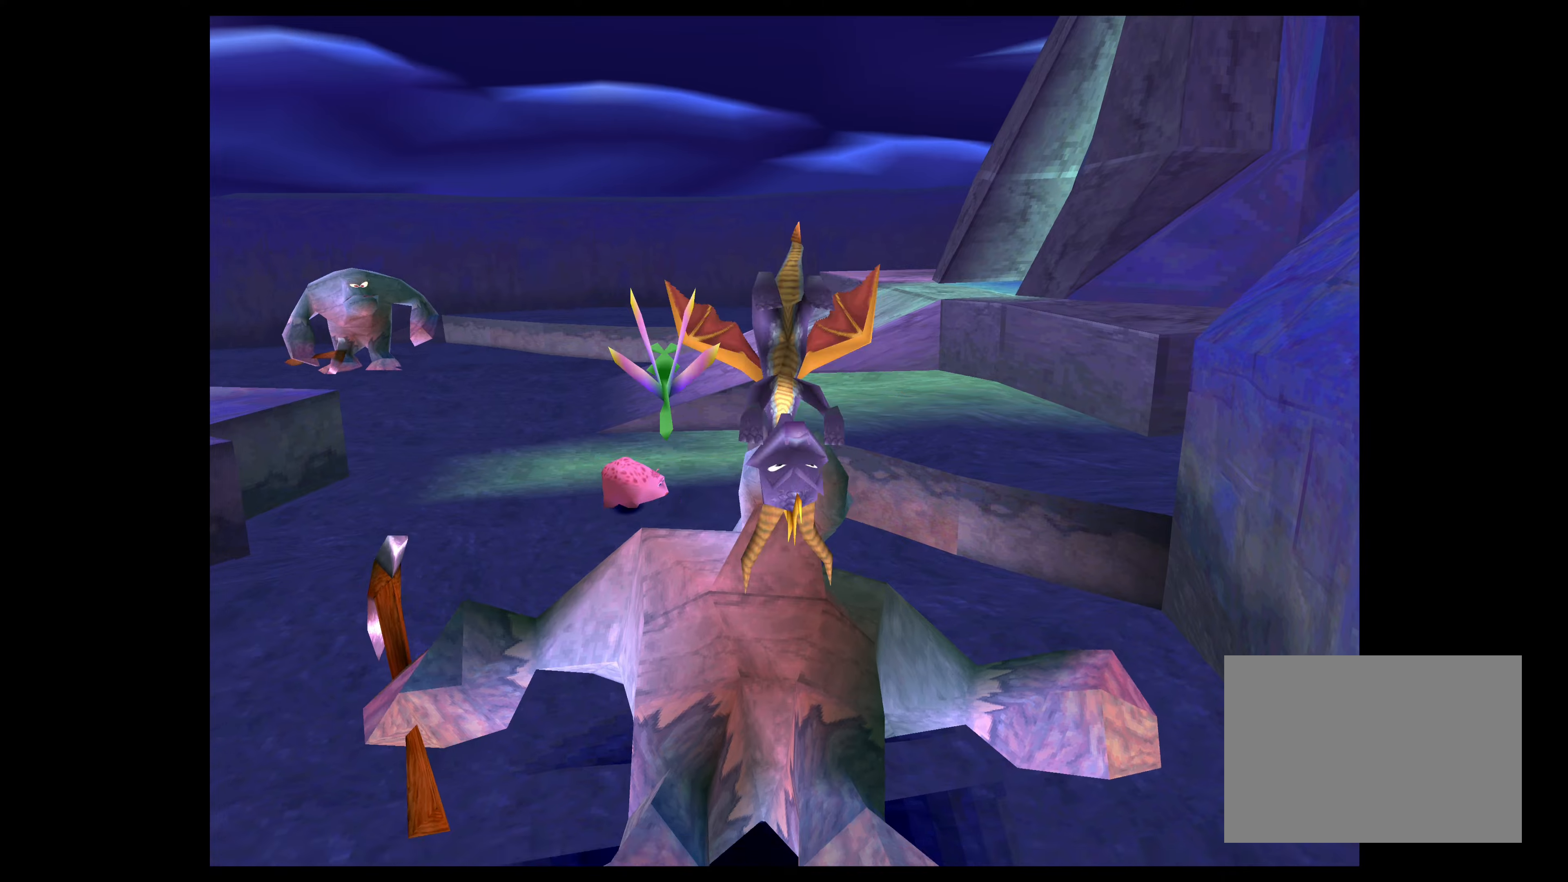
{"buttons": [], "left_stick": "up", "right_stick": "center", "events": []}
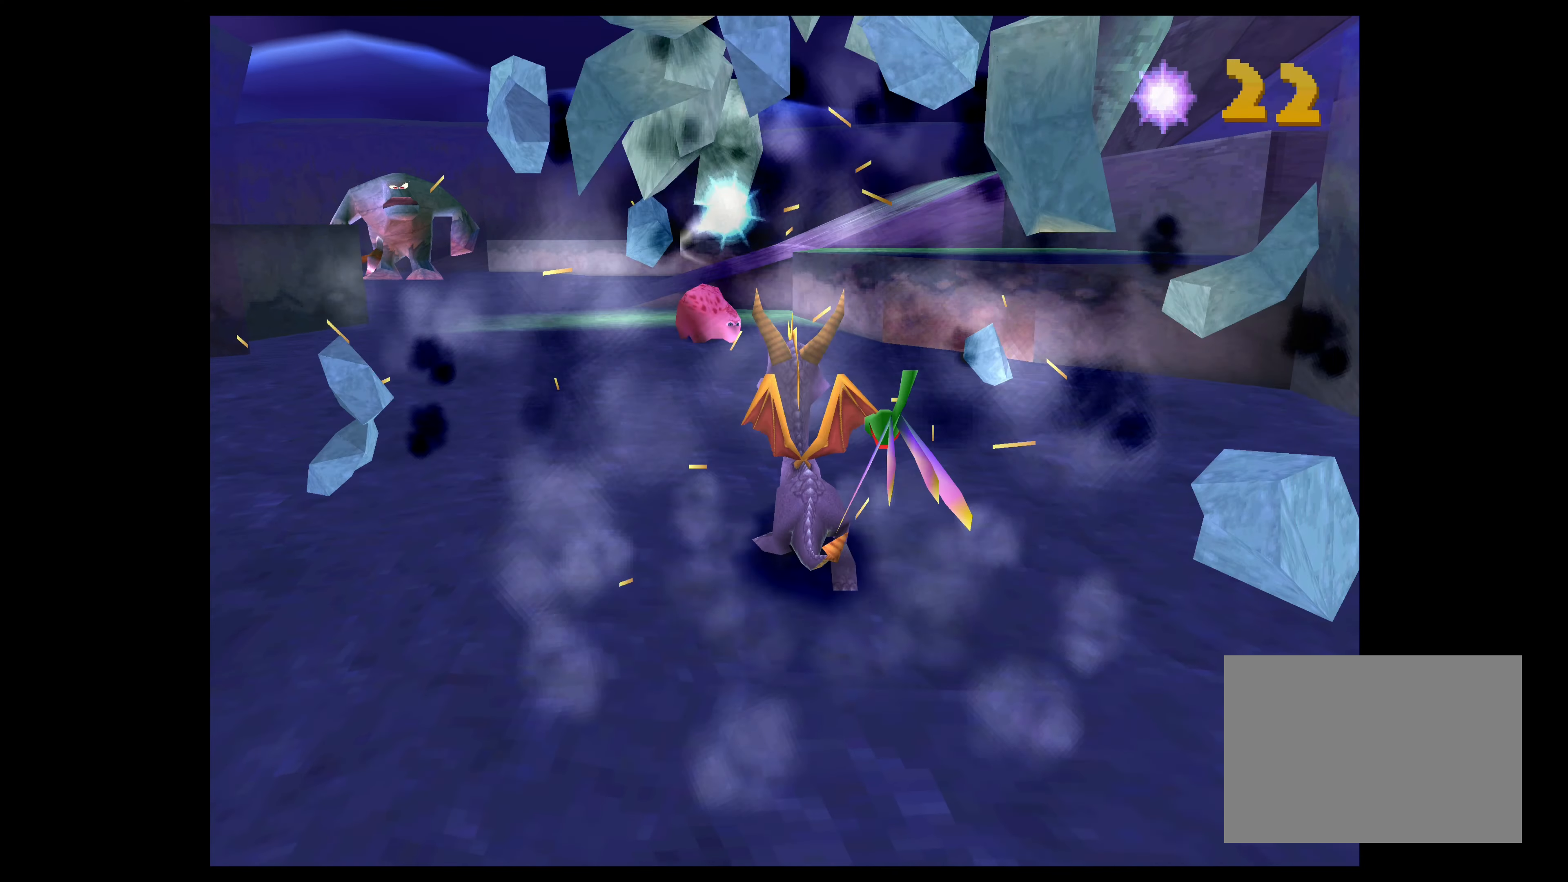
{"buttons": [], "left_stick": "up", "right_stick": "center", "events": [[284, "CIRCLE", "down"], [417, "CIRCLE", "up"]]}
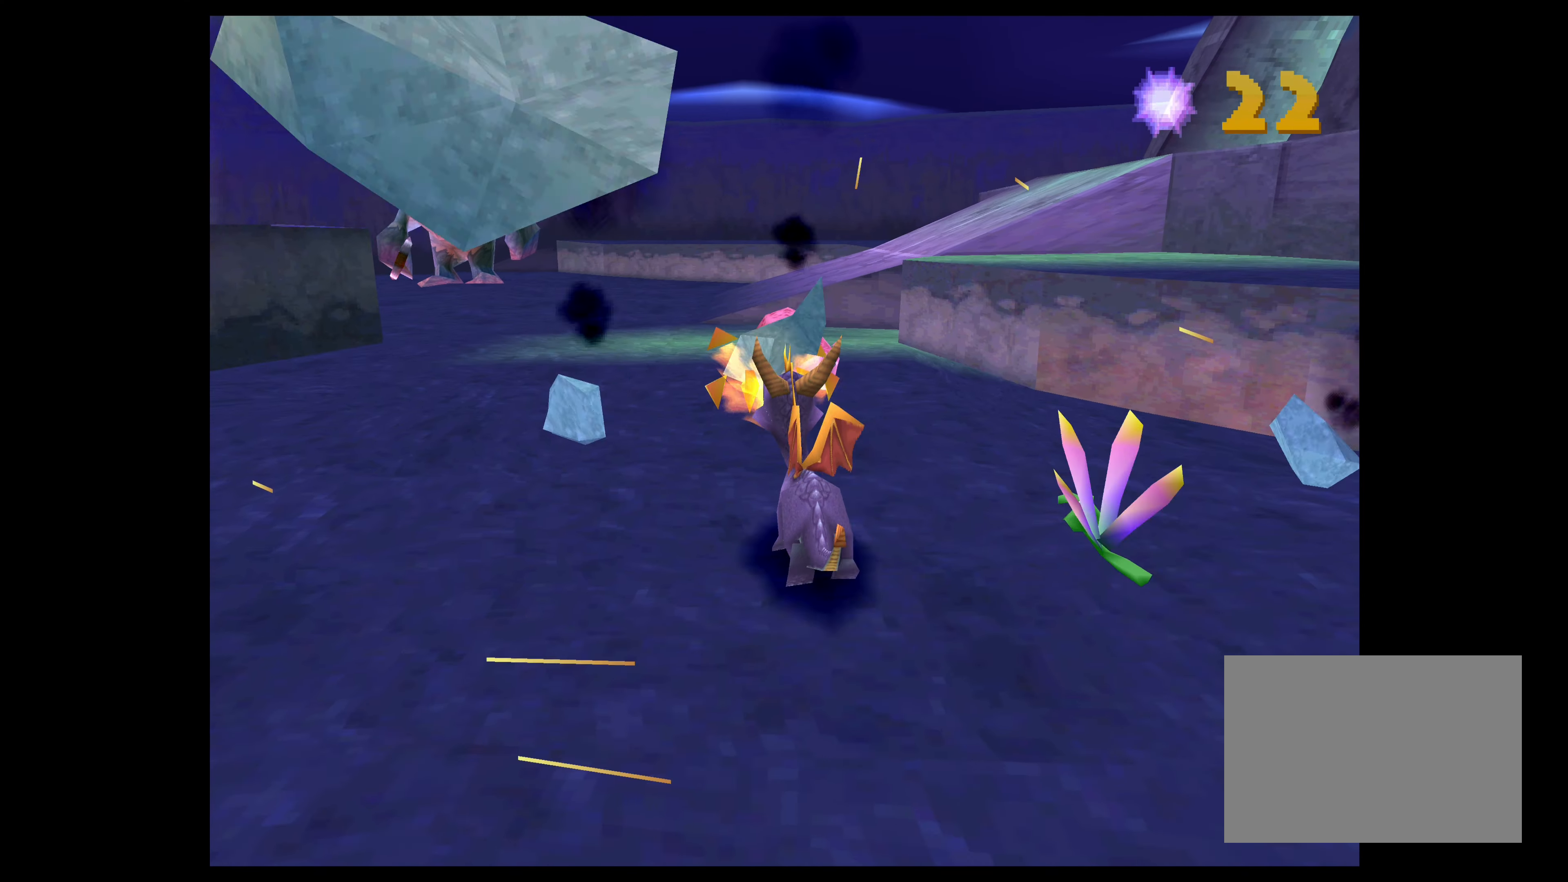
{"buttons": [], "left_stick": "up", "right_stick": "center", "events": []}
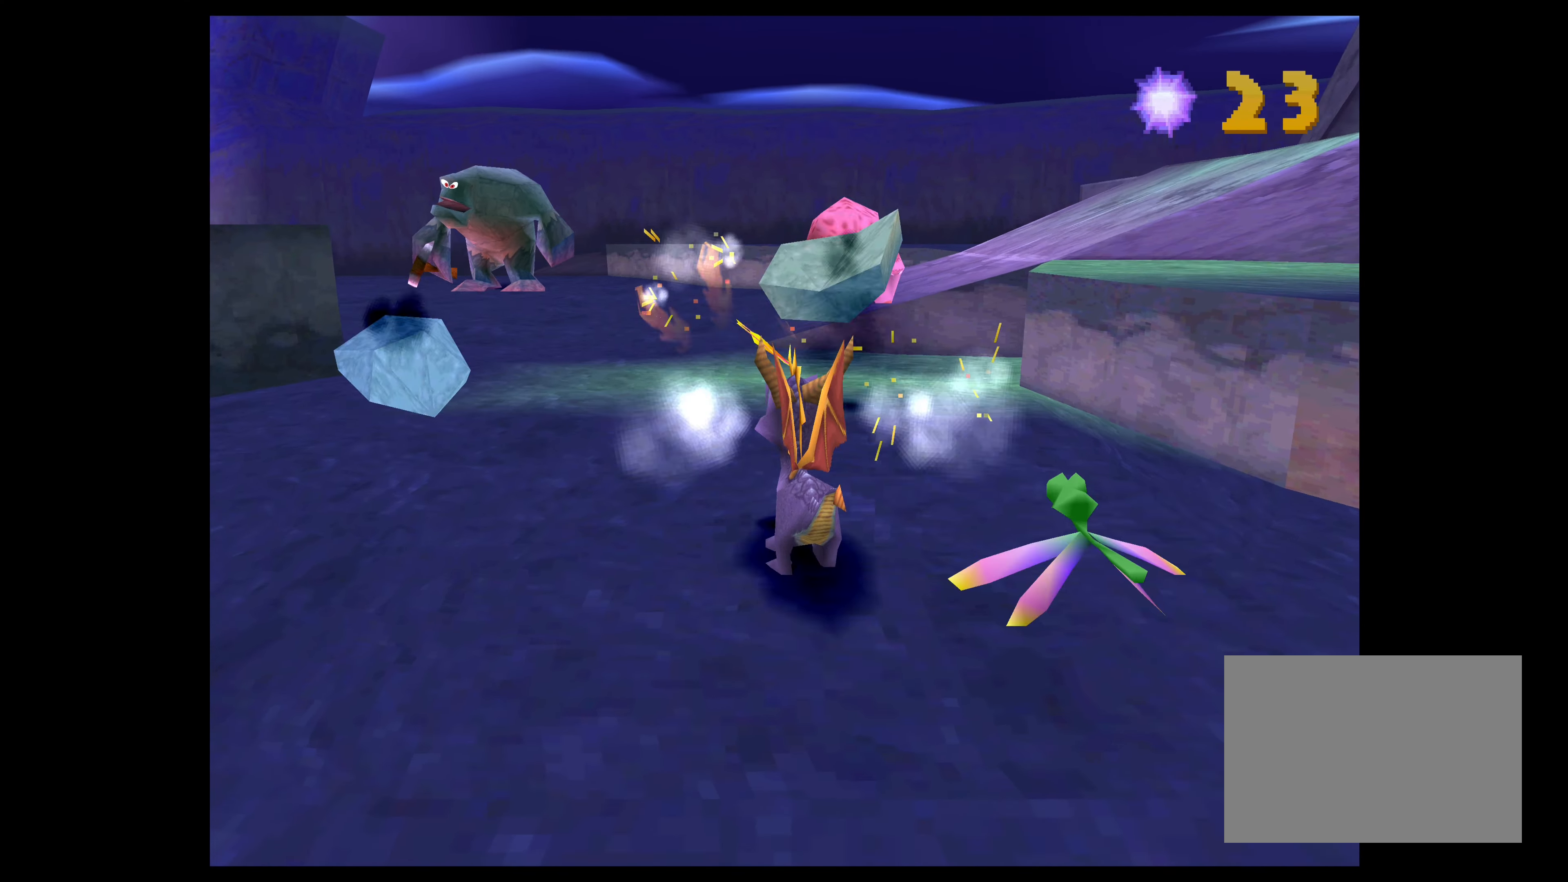
{"buttons": [], "left_stick": "up", "right_stick": "center", "events": []}
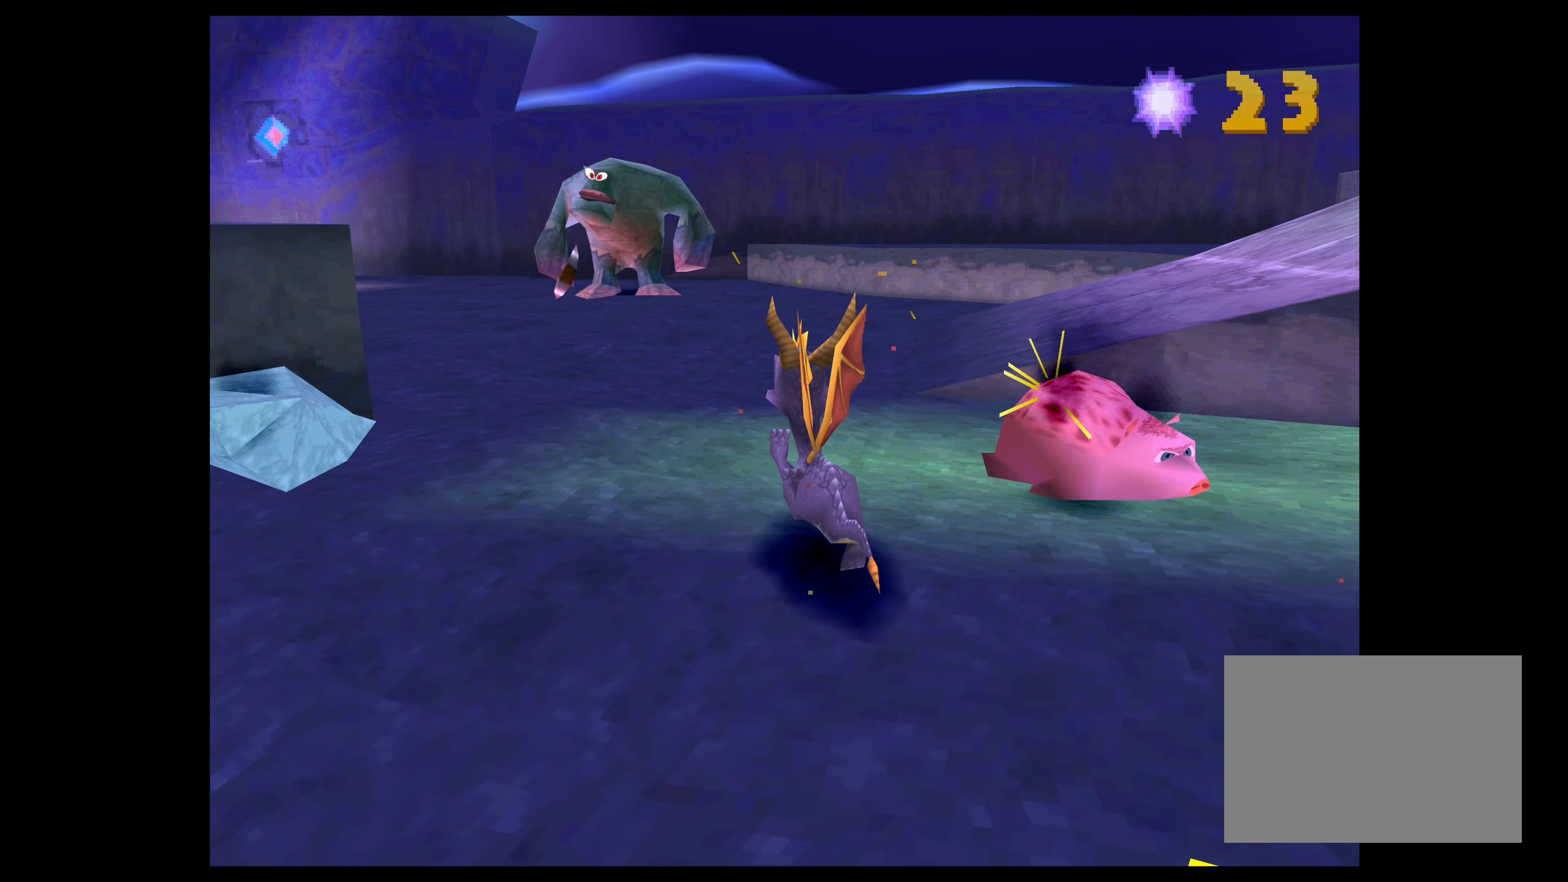
{"buttons": [], "left_stick": "up", "right_stick": "center", "events": []}
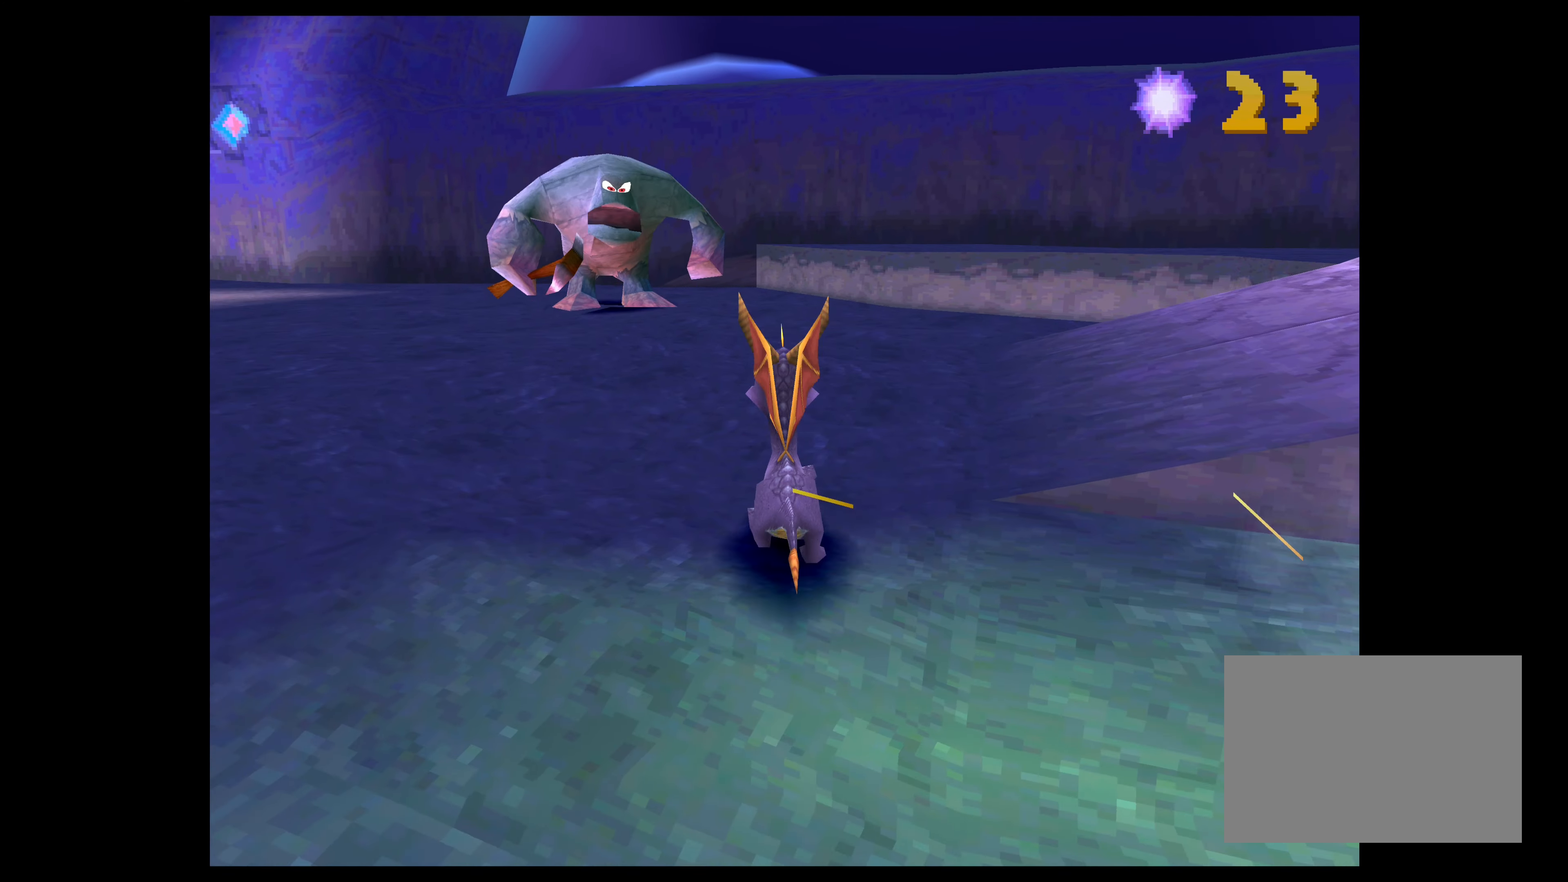
{"buttons": [], "left_stick": "up-left", "right_stick": "center", "events": [[200, "left_stick", "center"], [467, "left_stick", "up-left"]]}
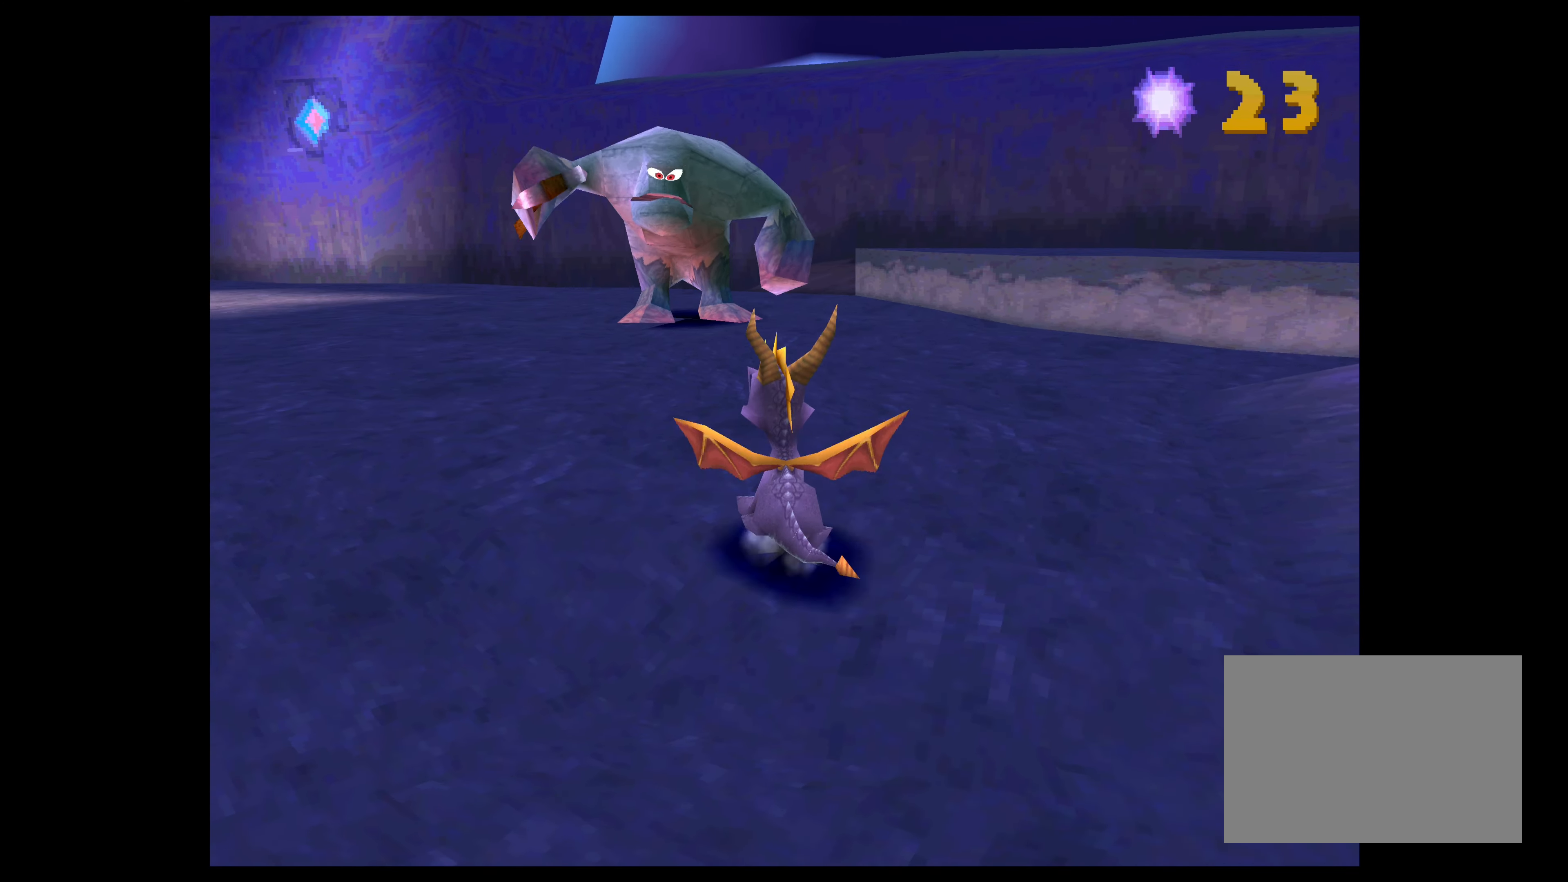
{"buttons": [], "left_stick": "up-right", "right_stick": "center", "events": [[67, "left_stick", "center"], [384, "left_stick", "up"], [434, "left_stick", "up-right"]]}
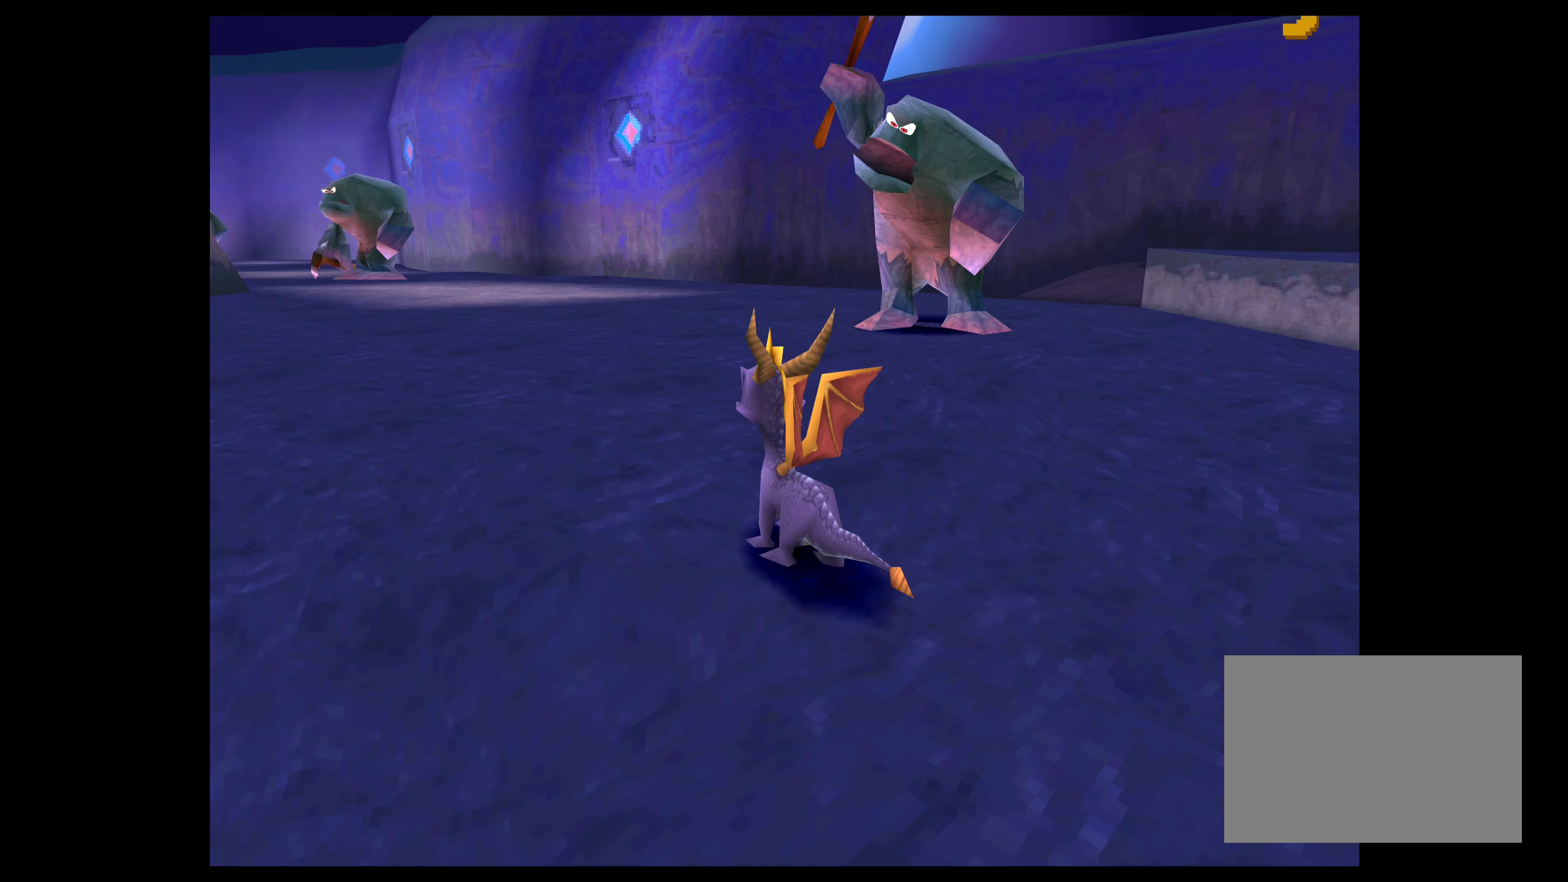
{"buttons": [], "left_stick": "center", "right_stick": "center", "events": [[67, "left_stick", "center"]]}
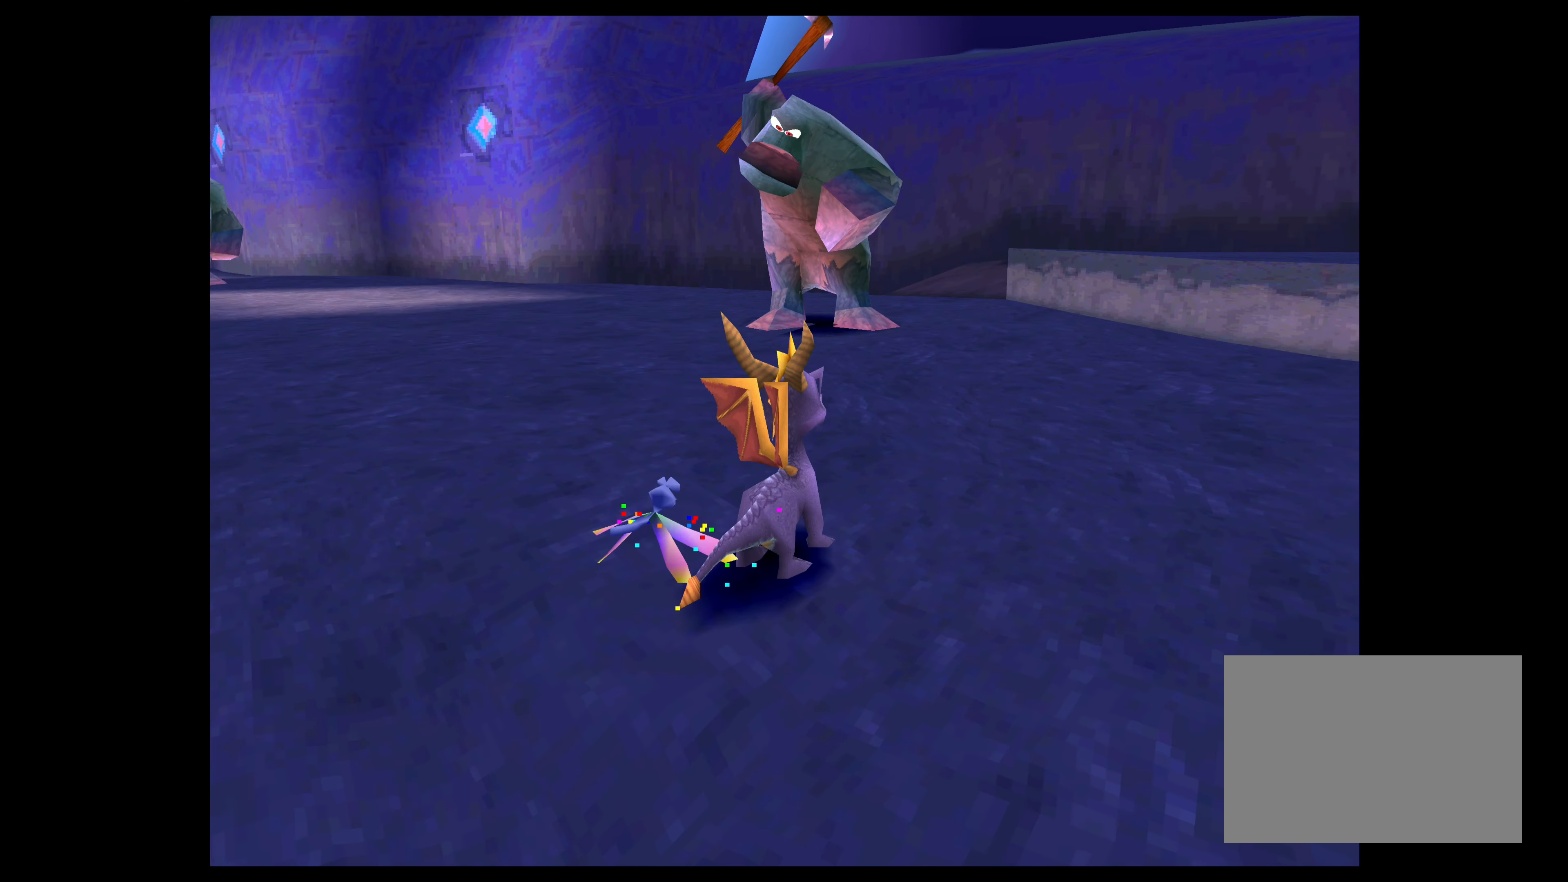
{"buttons": [], "left_stick": "center", "right_stick": "center", "events": [[117, "left_stick", "up-left"], [217, "left_stick", "center"]]}
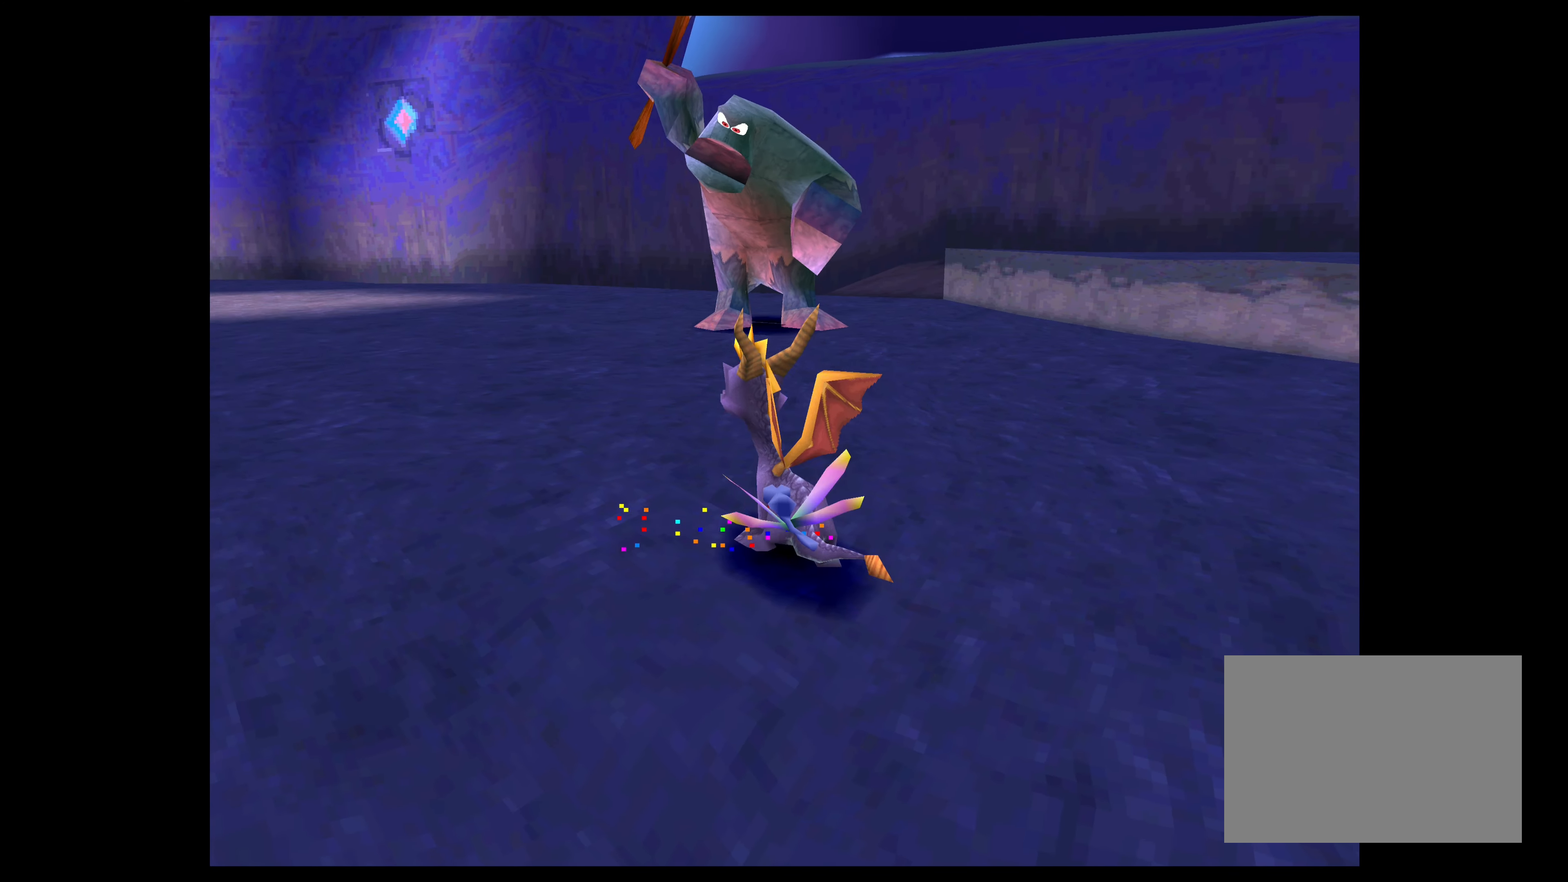
{"buttons": [], "left_stick": "center", "right_stick": "center", "events": [[217, "left_stick", "up-right"], [334, "left_stick", "center"]]}
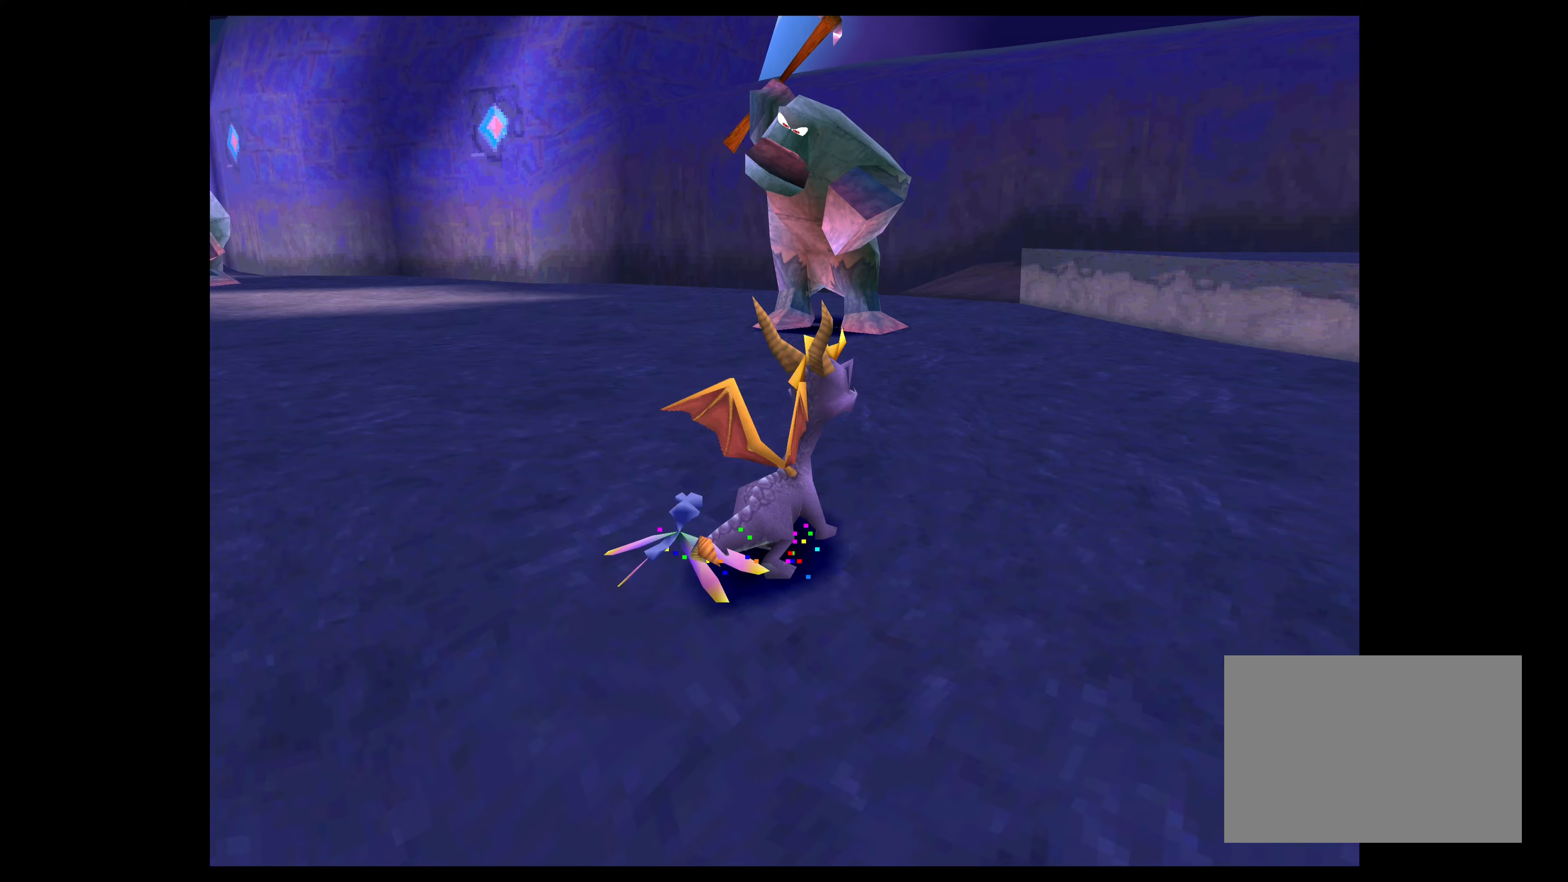
{"buttons": [], "left_stick": "center", "right_stick": "center", "events": []}
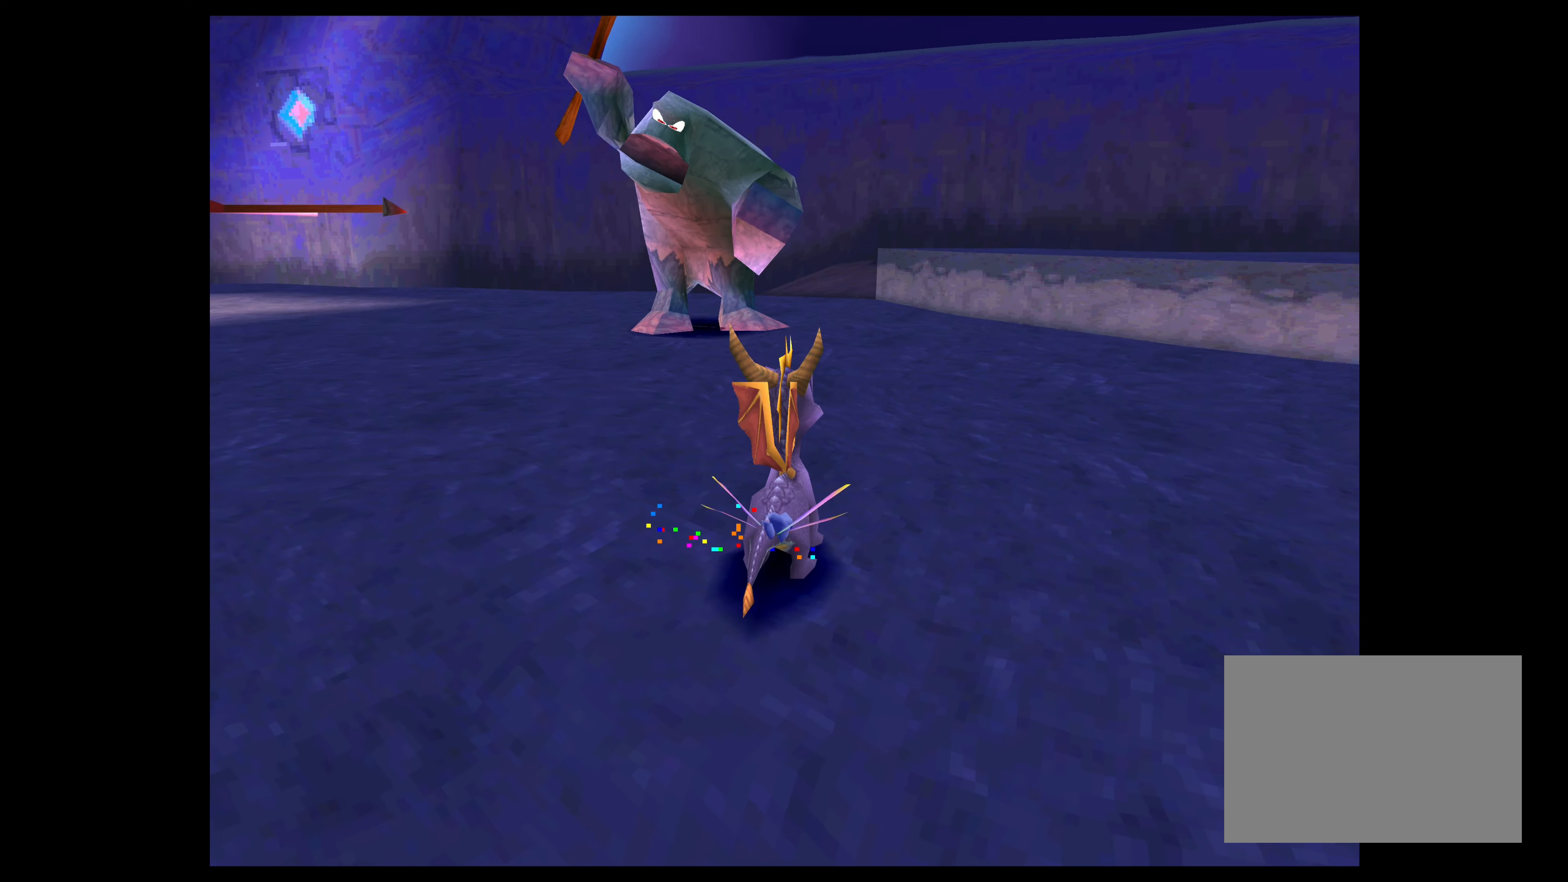
{"buttons": [], "left_stick": "up", "right_stick": "center", "events": [[66, "left_stick", "up-left"], [116, "left_stick", "center"], [283, "left_stick", "up"]]}
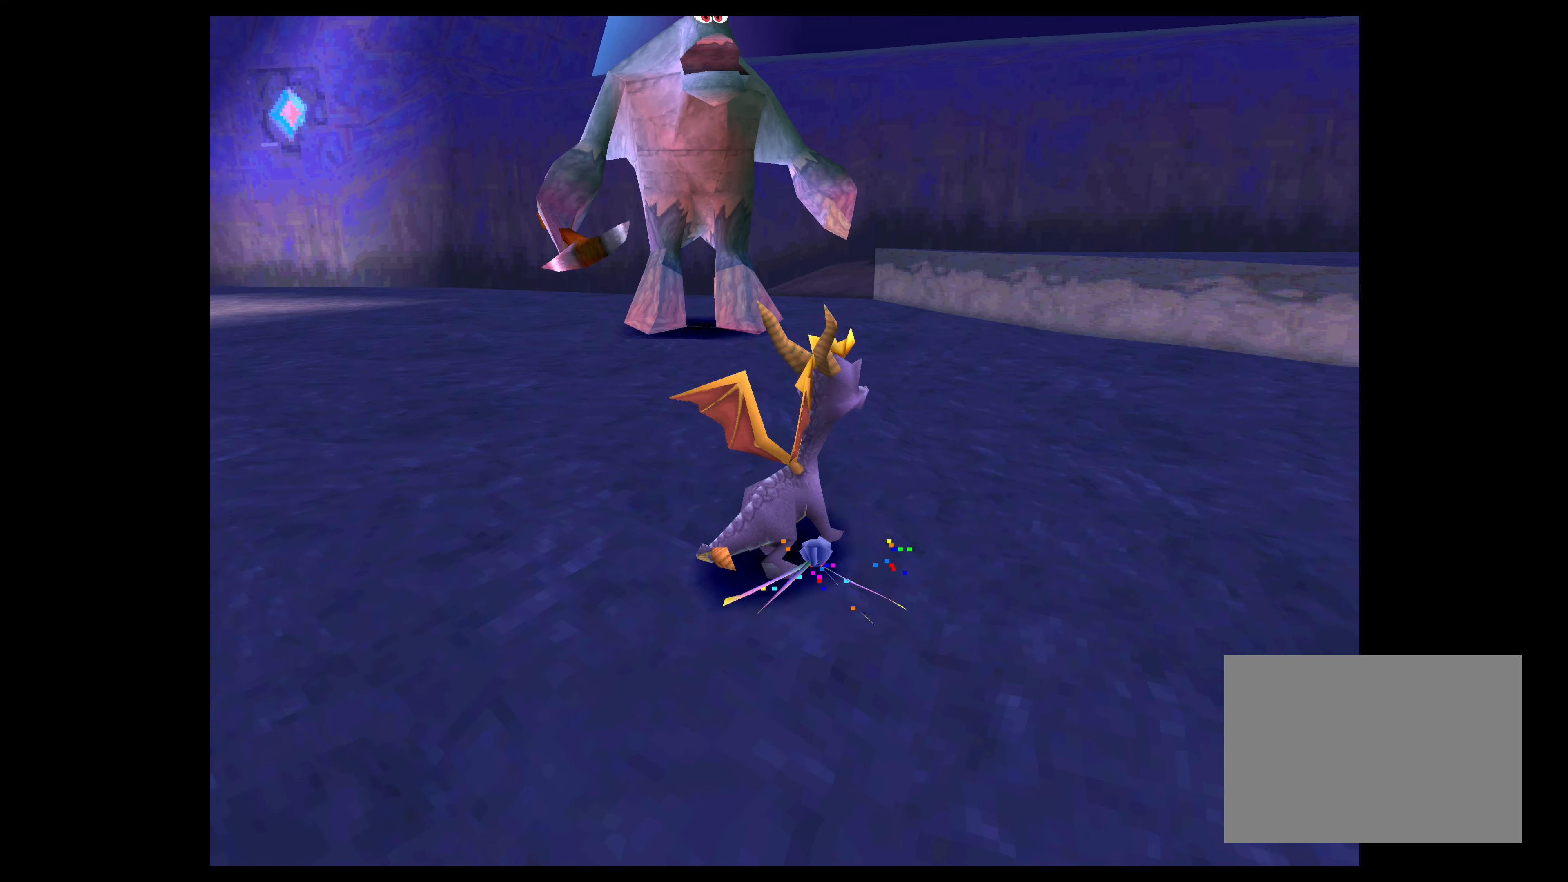
{"buttons": [], "left_stick": "up", "right_stick": "center", "events": []}
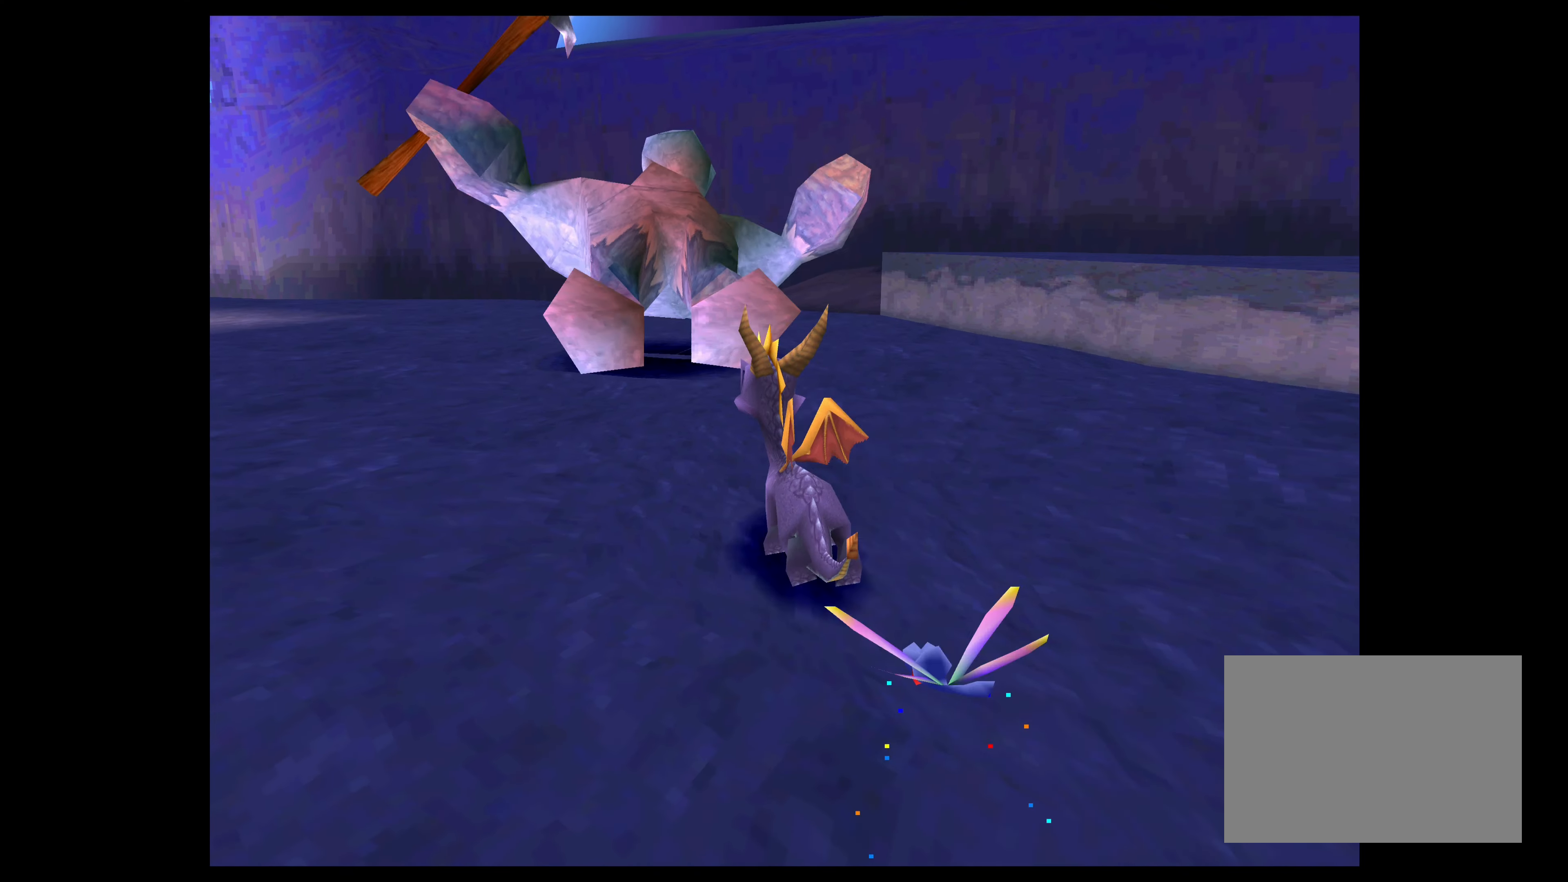
{"buttons": ["CROSS"], "left_stick": "up", "right_stick": "center", "events": [[183, "CROSS", "down"]]}
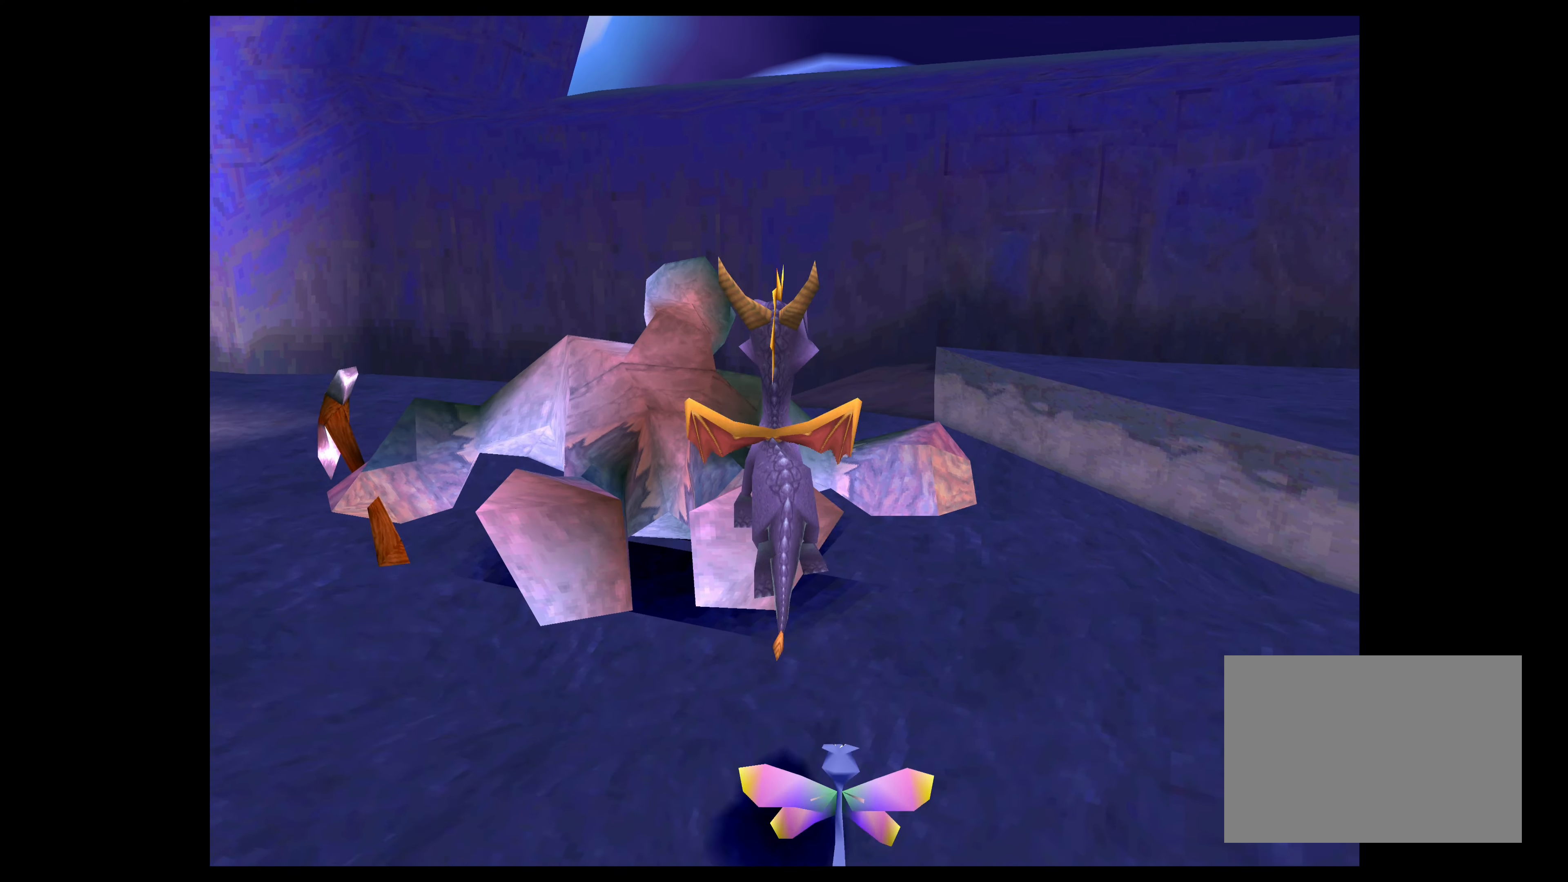
{"buttons": [], "left_stick": "up-left", "right_stick": "center", "events": [[100, "CROSS", "up"], [266, "TRIANGLE", "down"], [300, "left_stick", "up-left"], [400, "TRIANGLE", "up"]]}
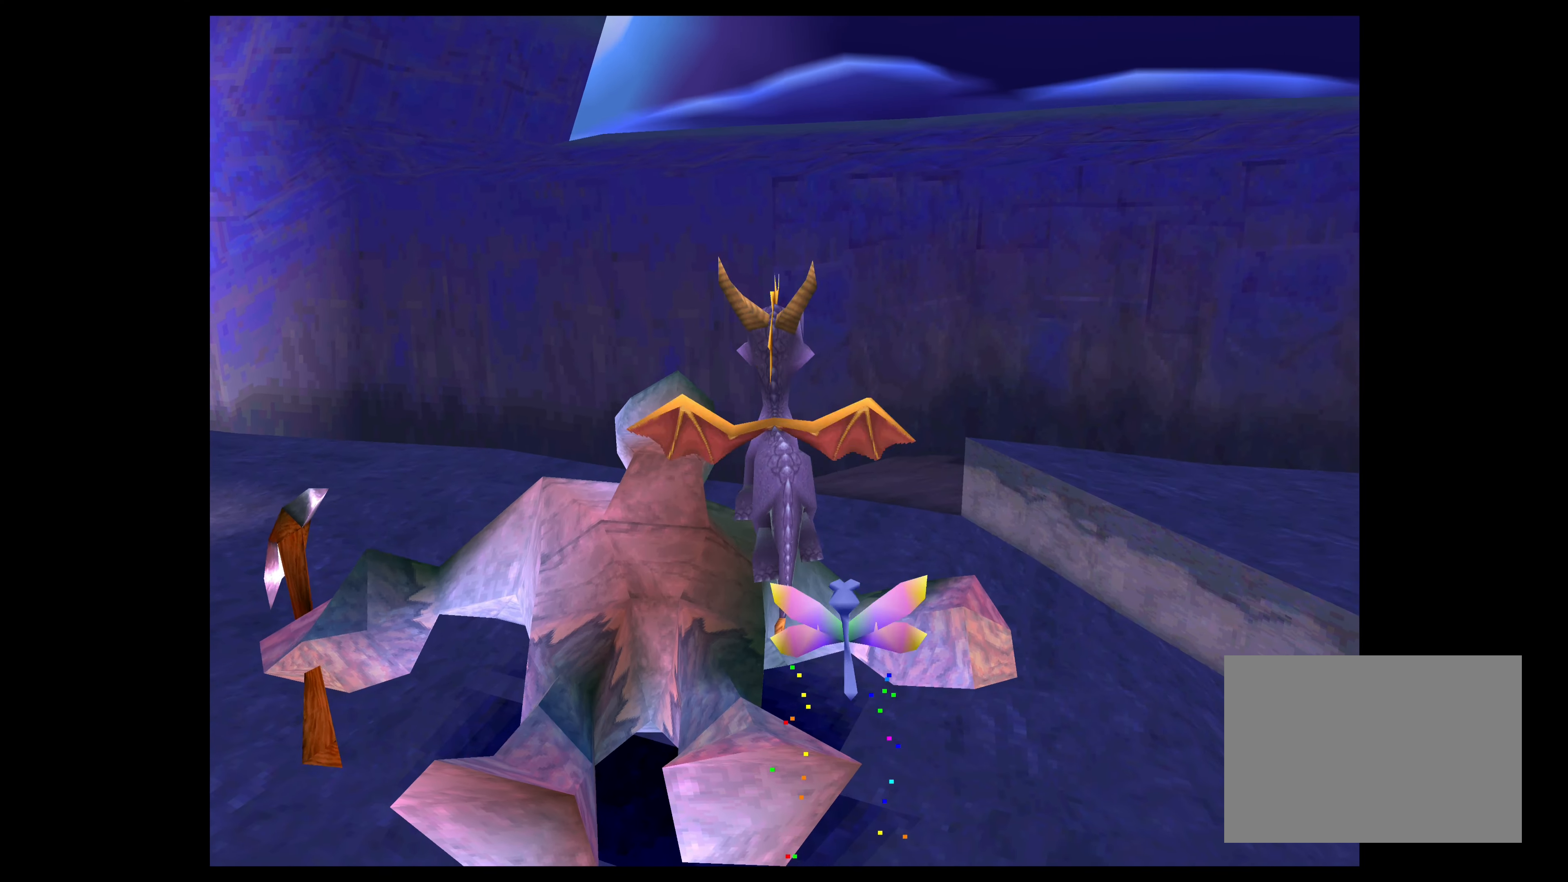
{"buttons": [], "left_stick": "up-left", "right_stick": "center", "events": []}
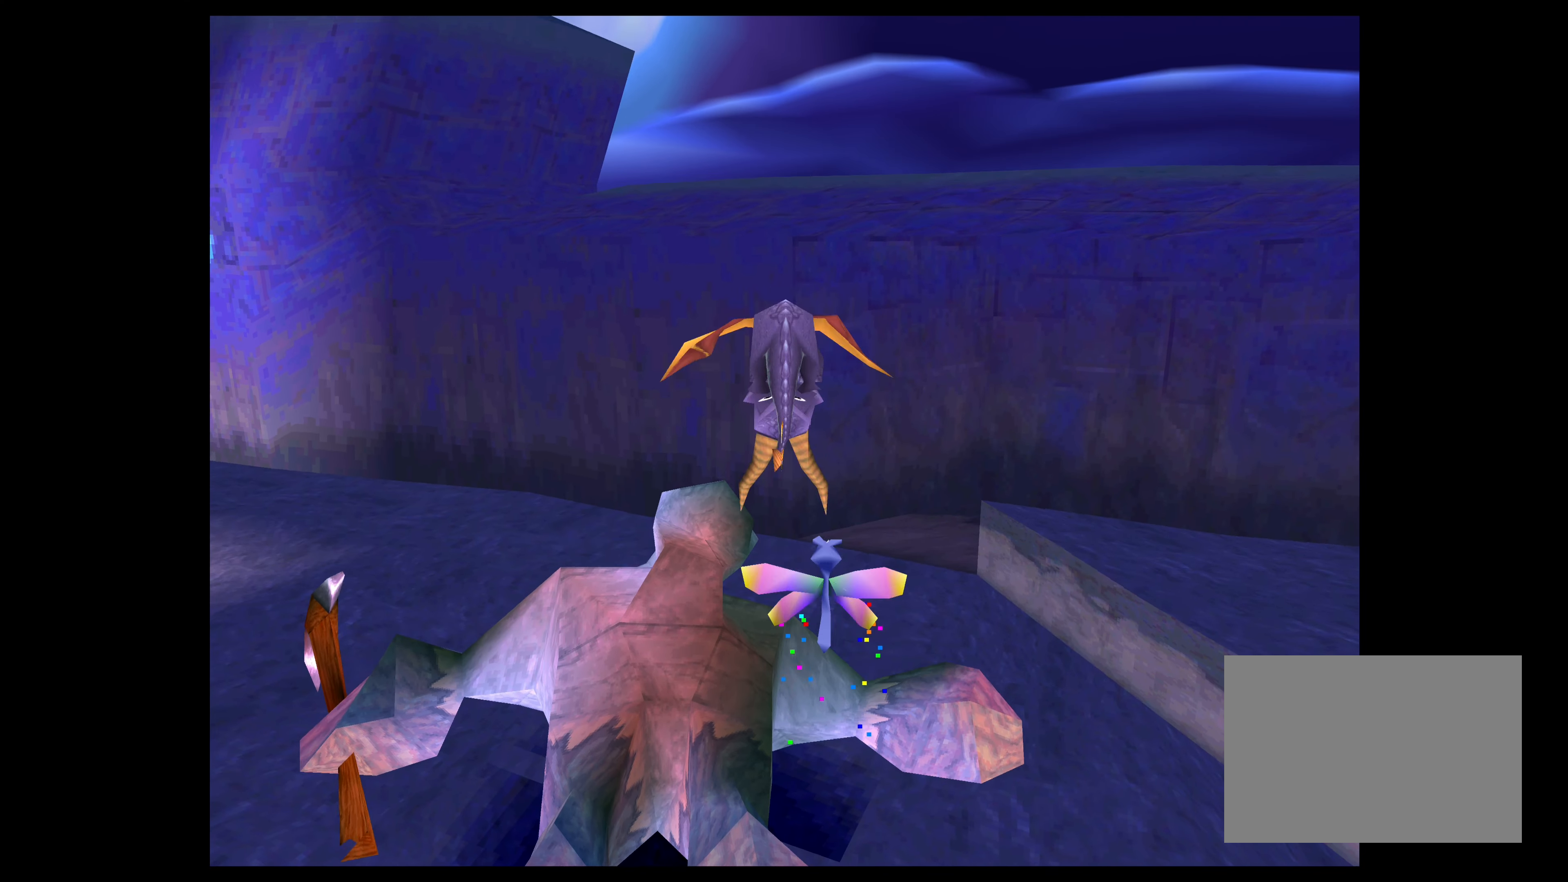
{"buttons": [], "left_stick": "up-left", "right_stick": "center", "events": []}
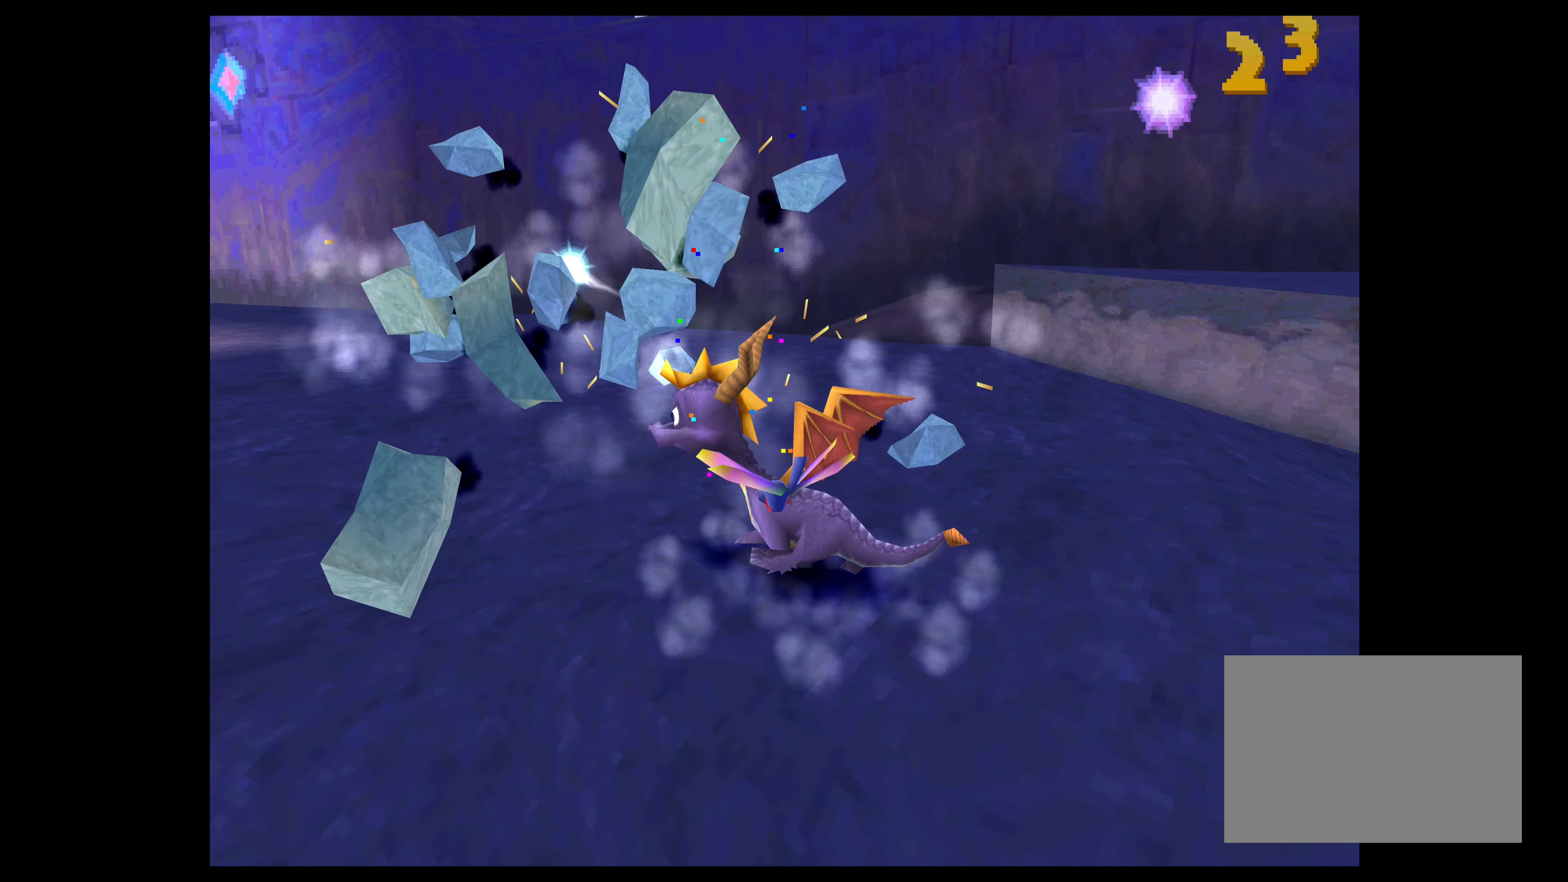
{"buttons": [], "left_stick": "center", "right_stick": "center", "events": [[466, "left_stick", "center"]]}
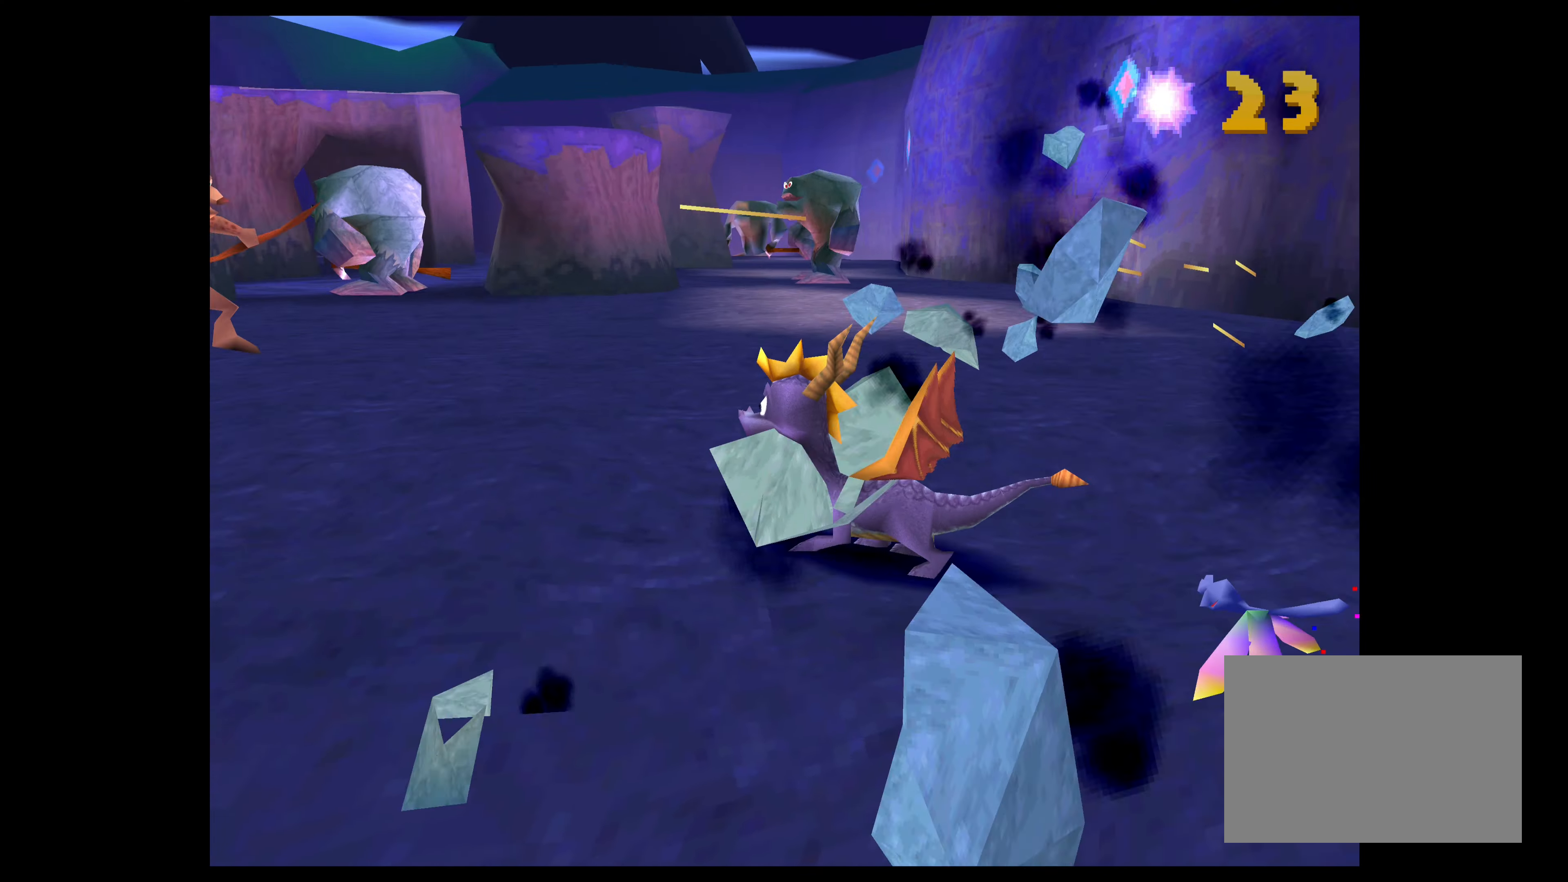
{"buttons": ["SQUARE"], "left_stick": "up-right", "right_stick": "center", "events": [[116, "left_stick", "up"], [200, "left_stick", "up-right"], [416, "SQUARE", "down"]]}
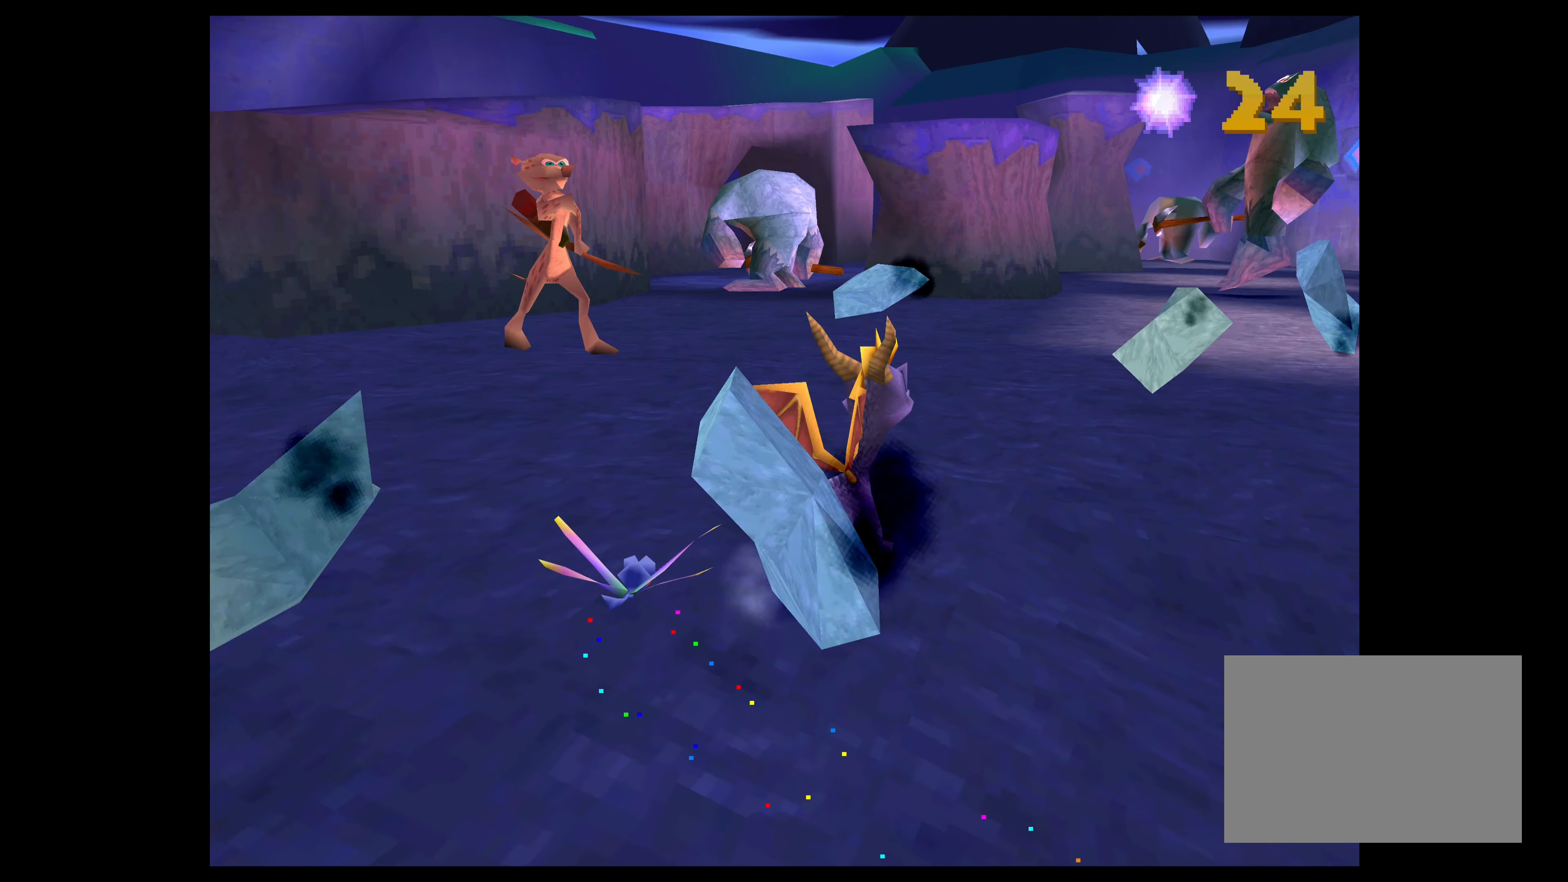
{"buttons": ["SQUARE"], "left_stick": "up", "right_stick": "center", "events": [[266, "left_stick", "up"]]}
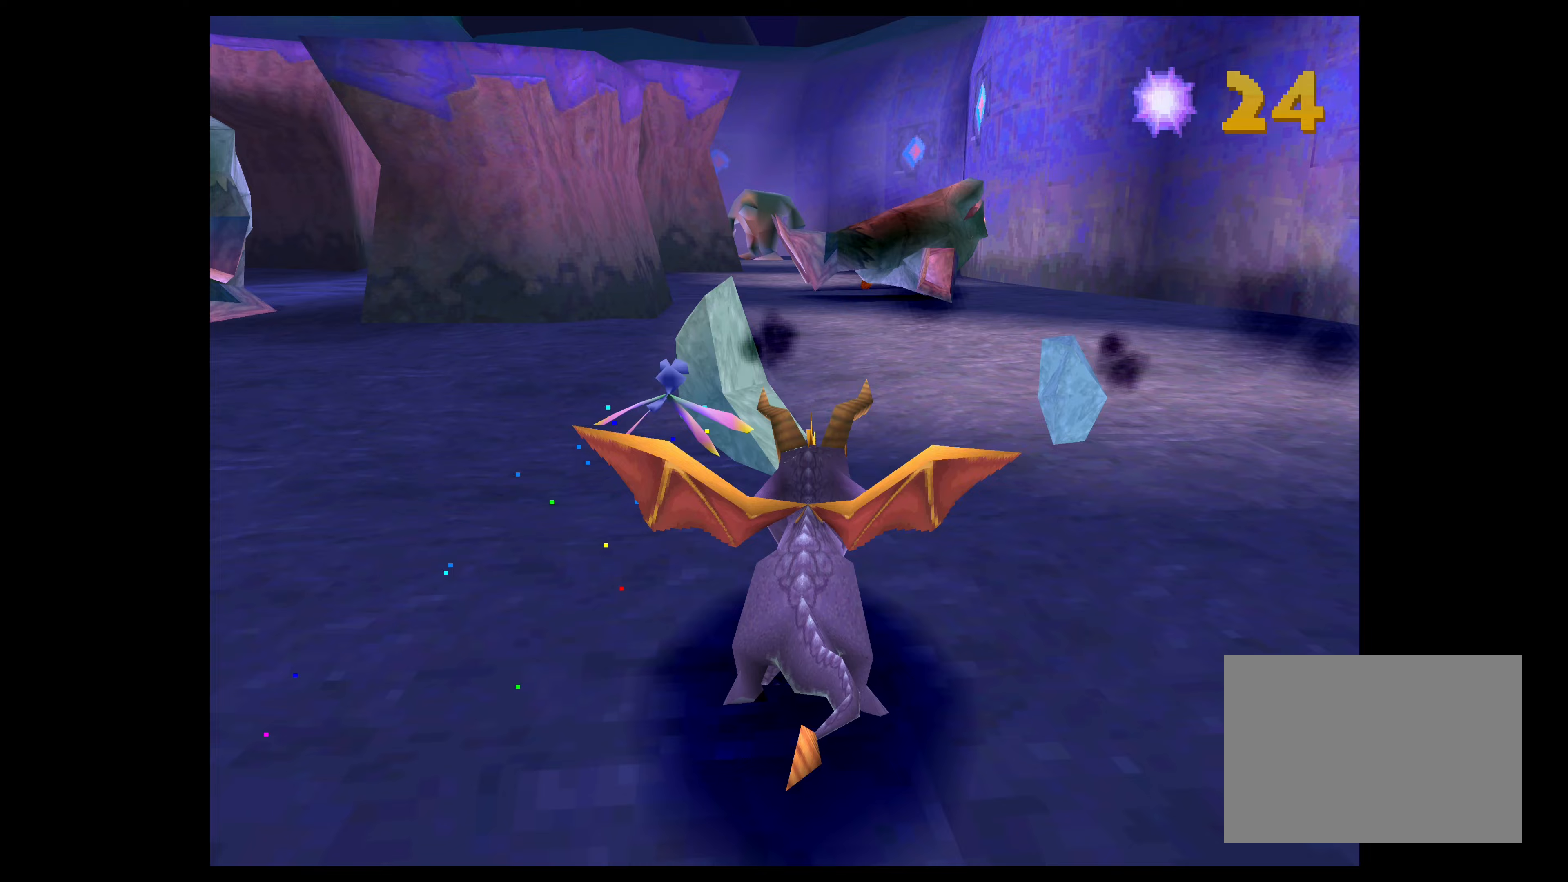
{"buttons": ["SQUARE"], "left_stick": "up", "right_stick": "center", "events": []}
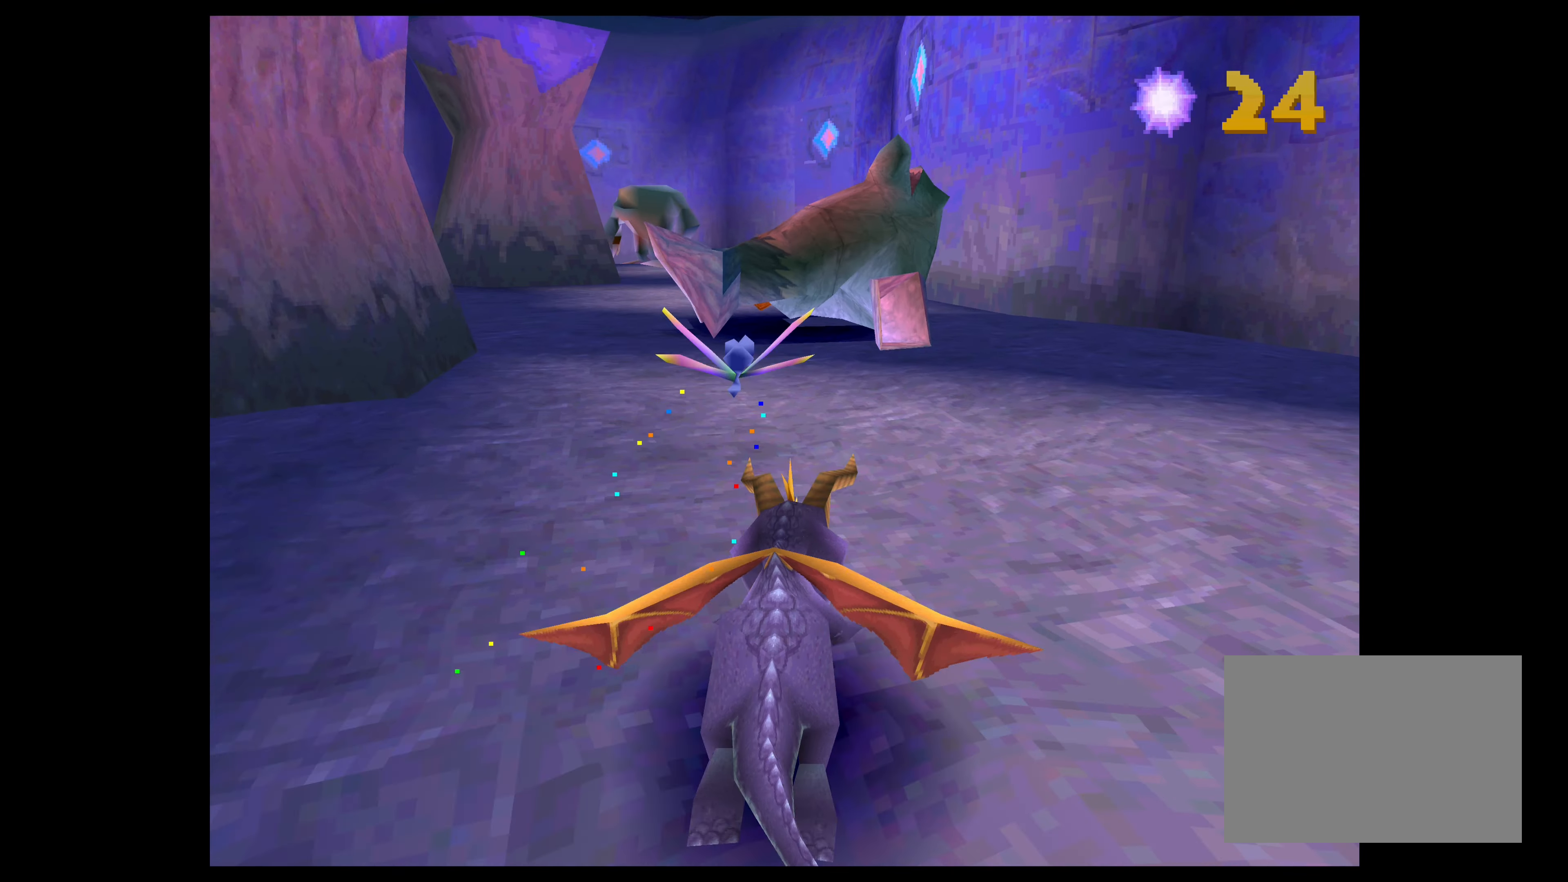
{"buttons": [], "left_stick": "up", "right_stick": "center", "events": [[300, "SQUARE", "up"]]}
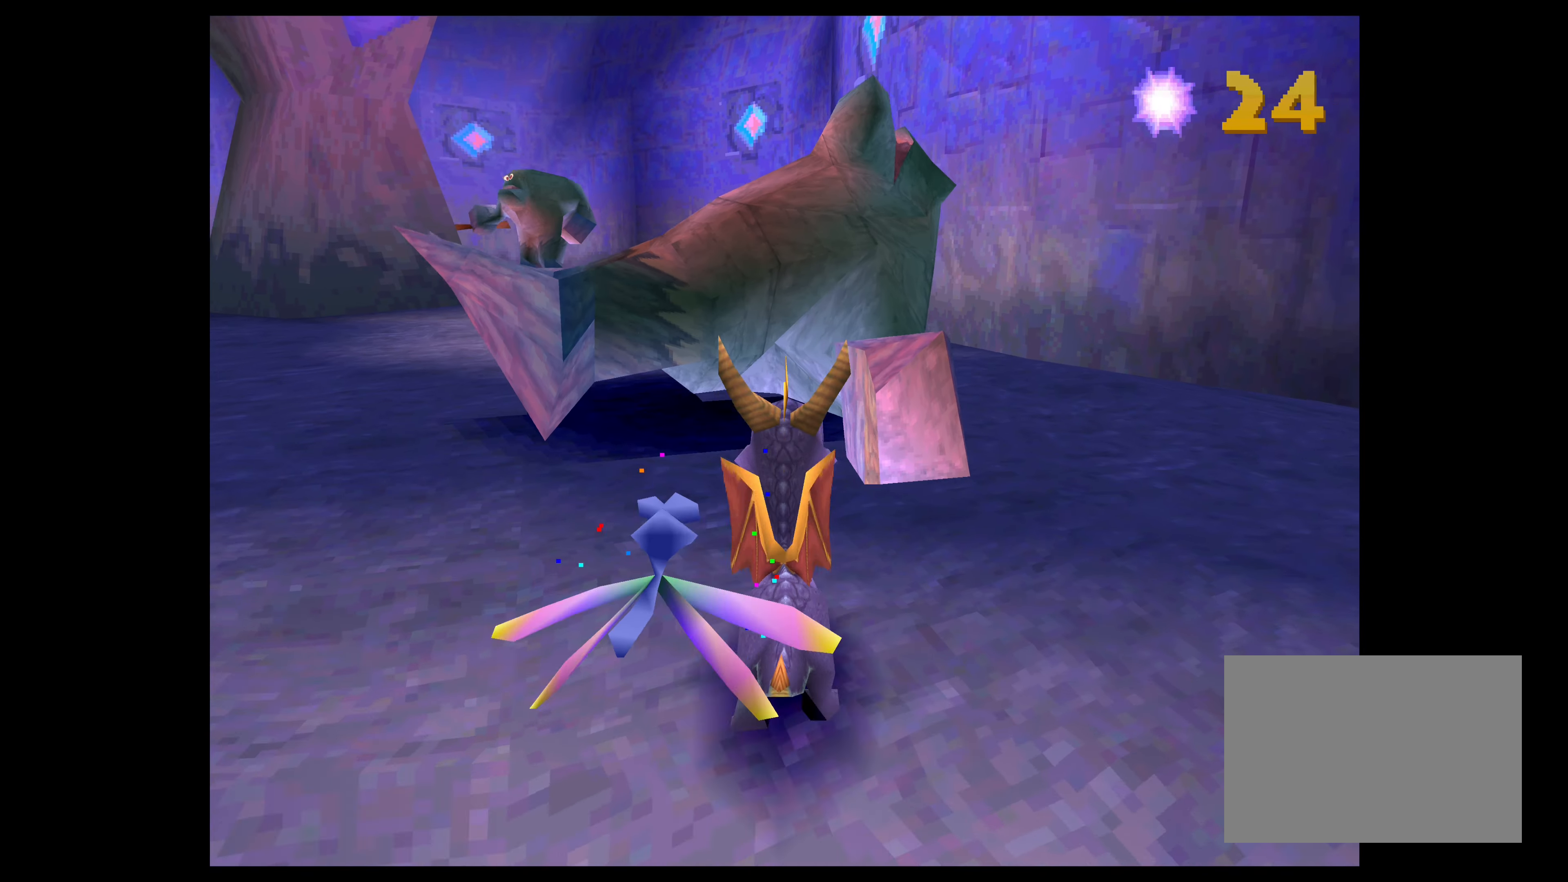
{"buttons": [], "left_stick": "up", "right_stick": "center", "events": [[83, "CROSS", "down"], [450, "CROSS", "up"]]}